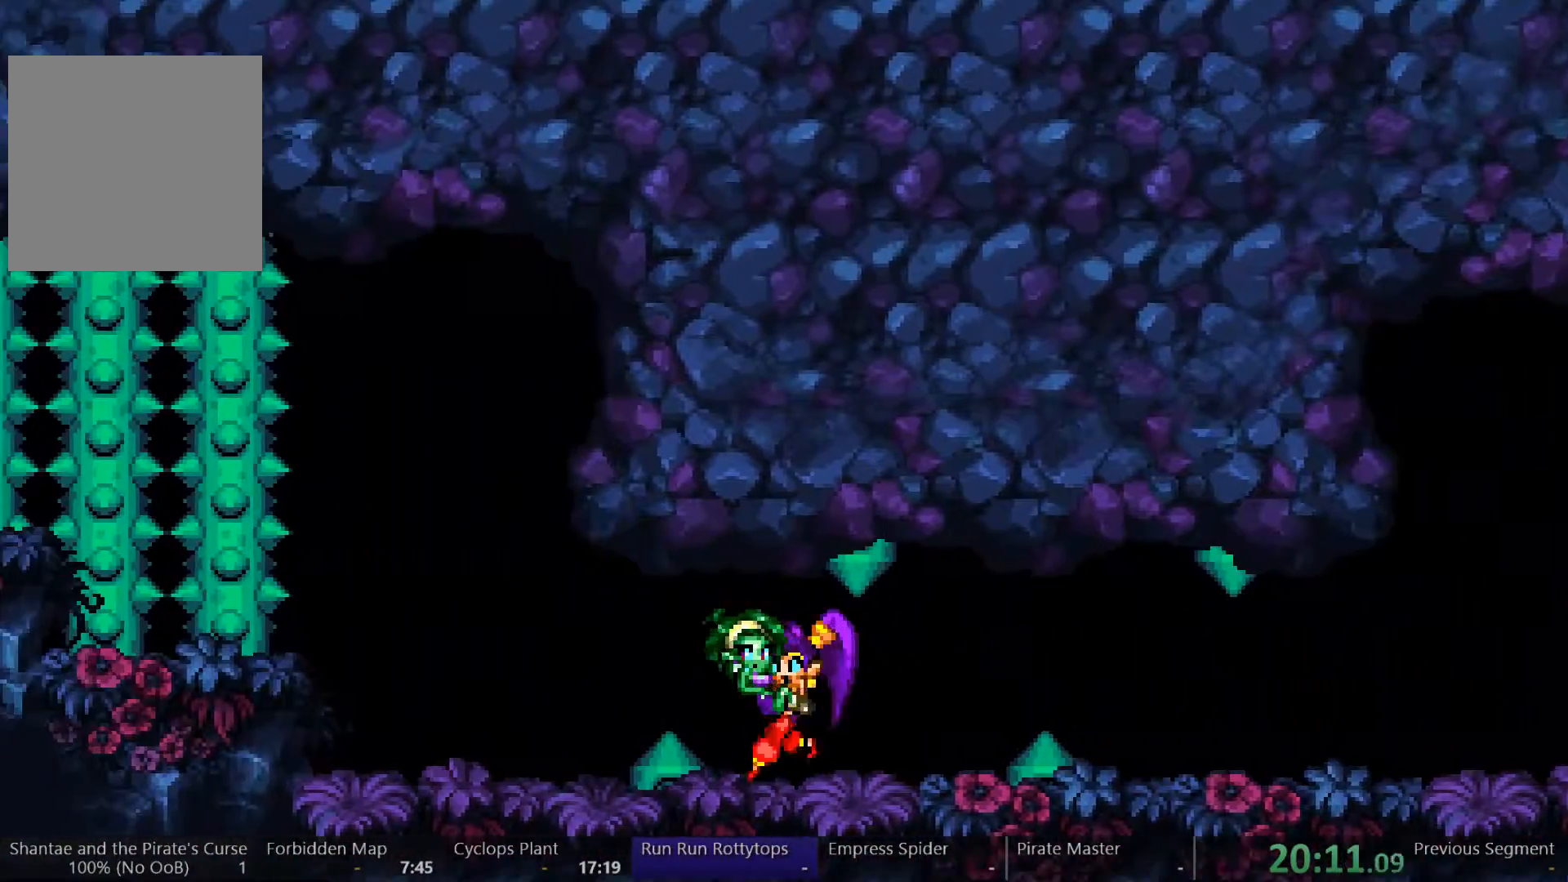
Gameplay with a controller (Xbox layout); each line is a JSON object with the inputs held at the frame after it. "events" lists button and stick changes between this image and that frame as [ms after this image, input, new state], when the widget could be followed in between. Not read: L3 R3.
{"buttons": ["DPAD_LEFT"], "left_stick": "center", "right_stick": "center", "events": []}
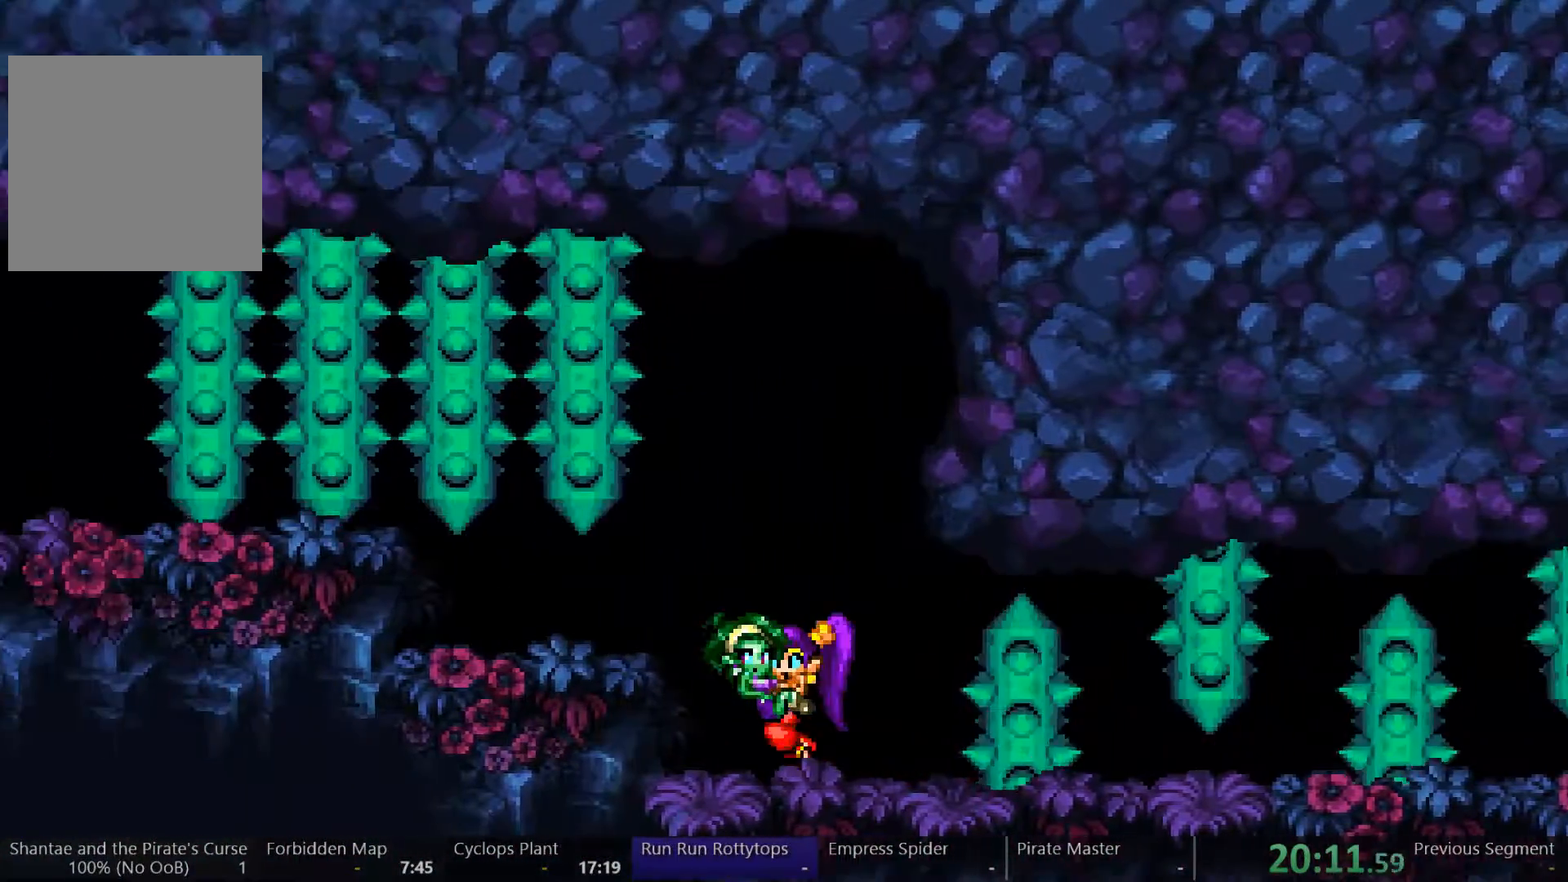
{"buttons": ["DPAD_LEFT"], "left_stick": "center", "right_stick": "center", "events": [[67, "A", "down"], [500, "A", "up"]]}
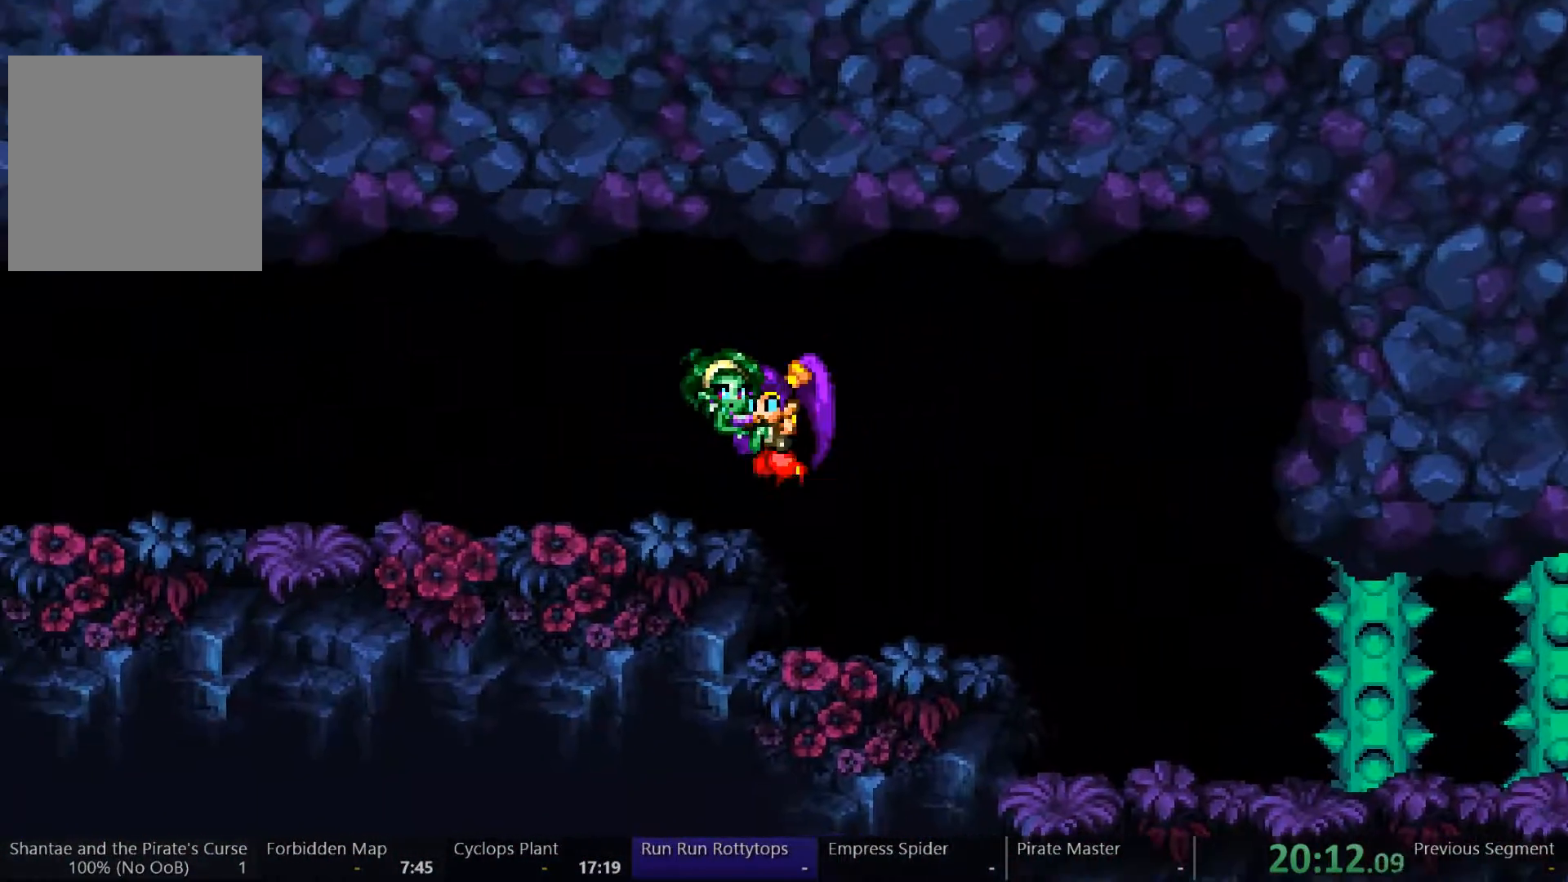
{"buttons": ["DPAD_LEFT"], "left_stick": "center", "right_stick": "center", "events": []}
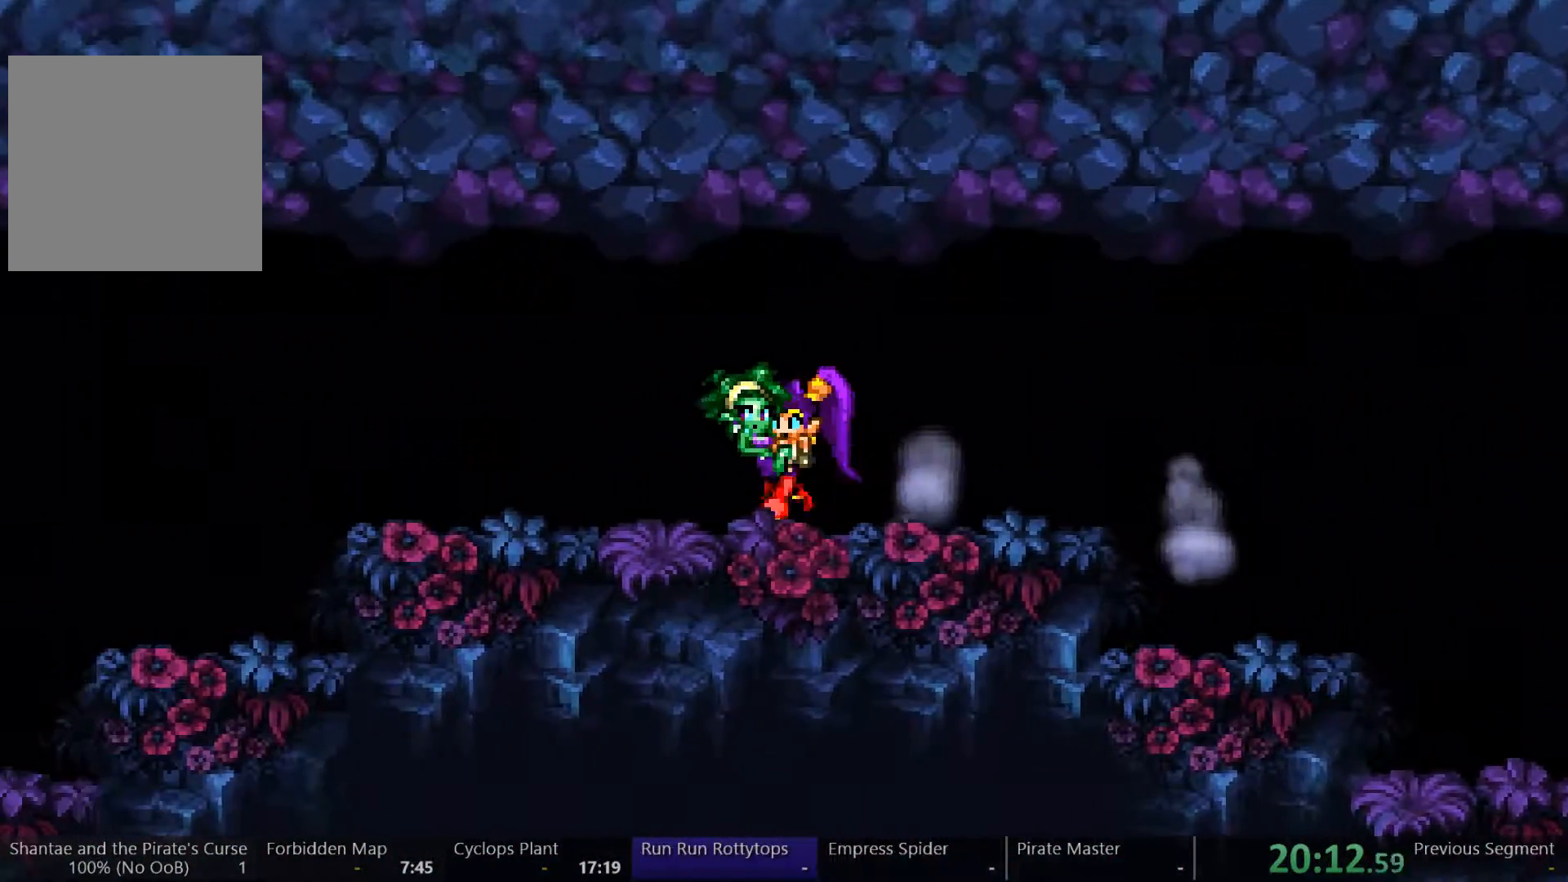
{"buttons": ["DPAD_LEFT"], "left_stick": "center", "right_stick": "center", "events": []}
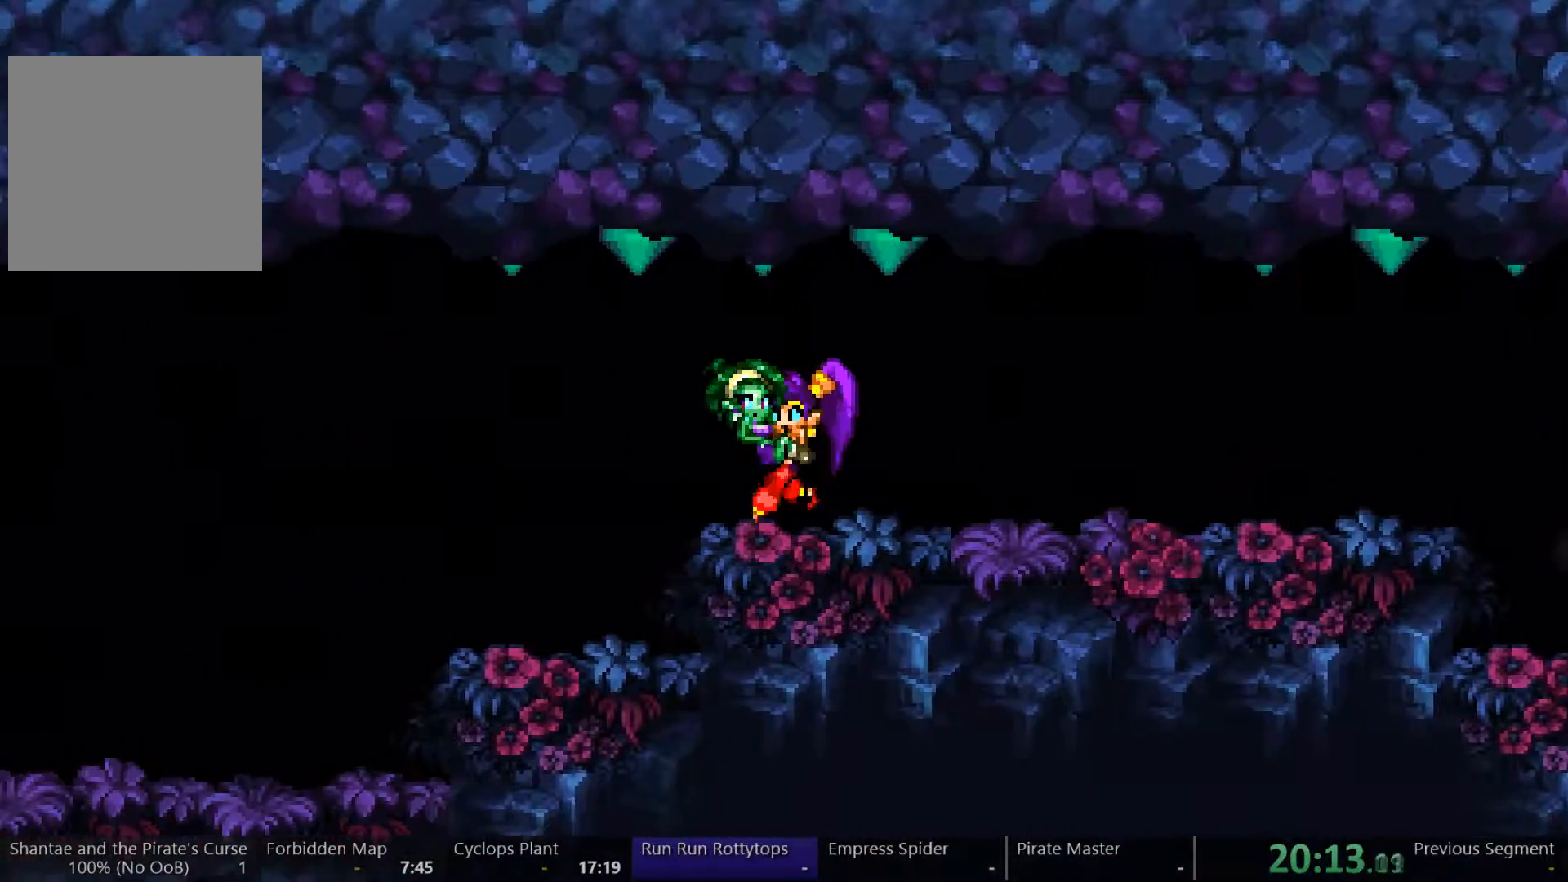
{"buttons": ["DPAD_LEFT"], "left_stick": "center", "right_stick": "center", "events": []}
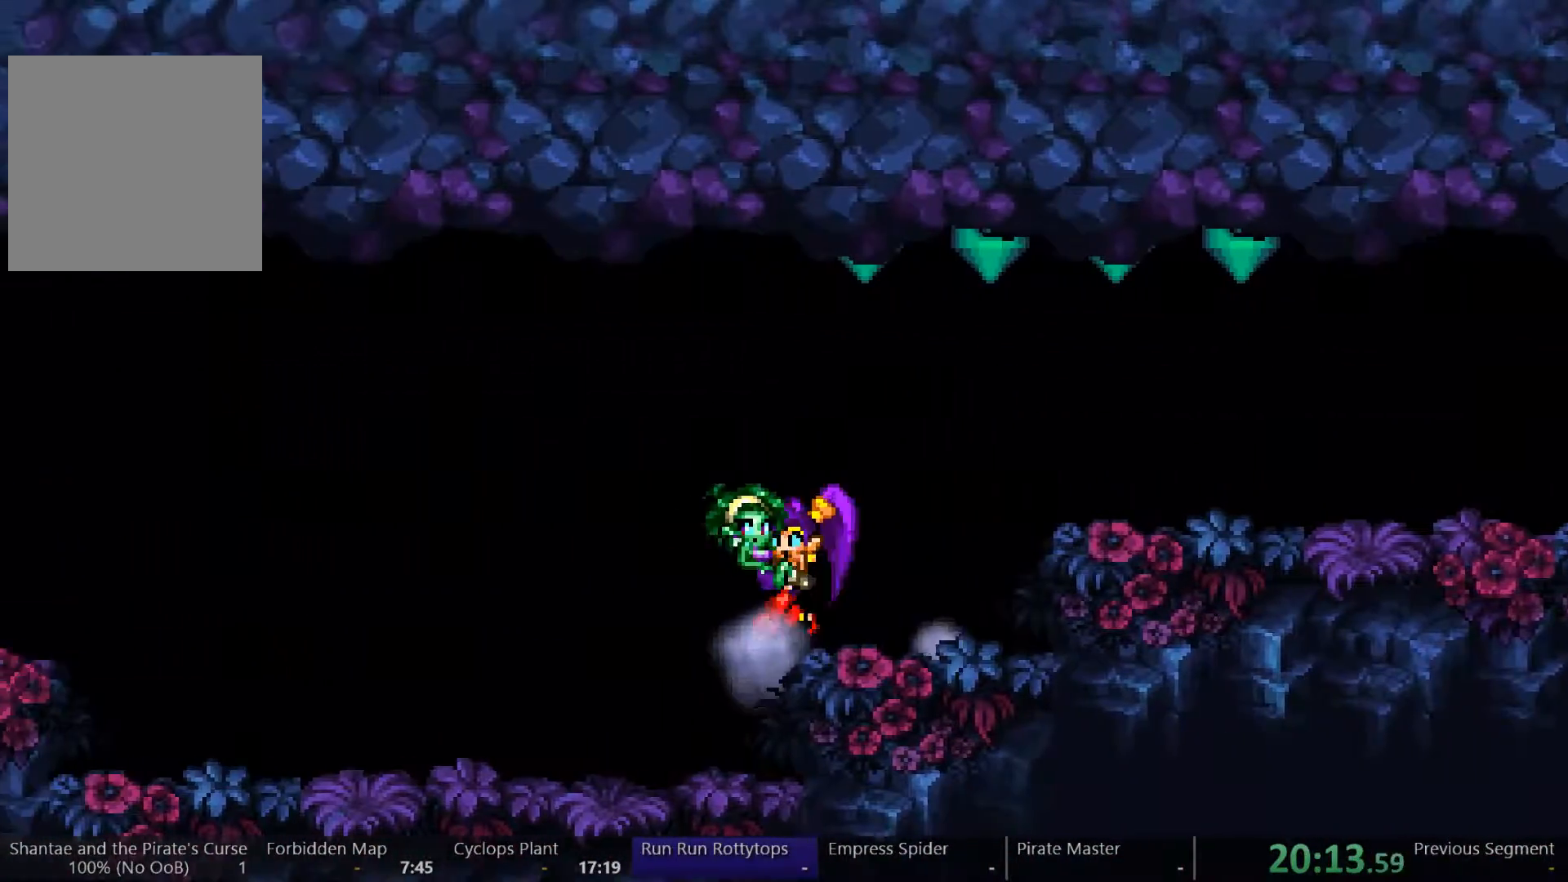
{"buttons": ["DPAD_LEFT"], "left_stick": "center", "right_stick": "center", "events": []}
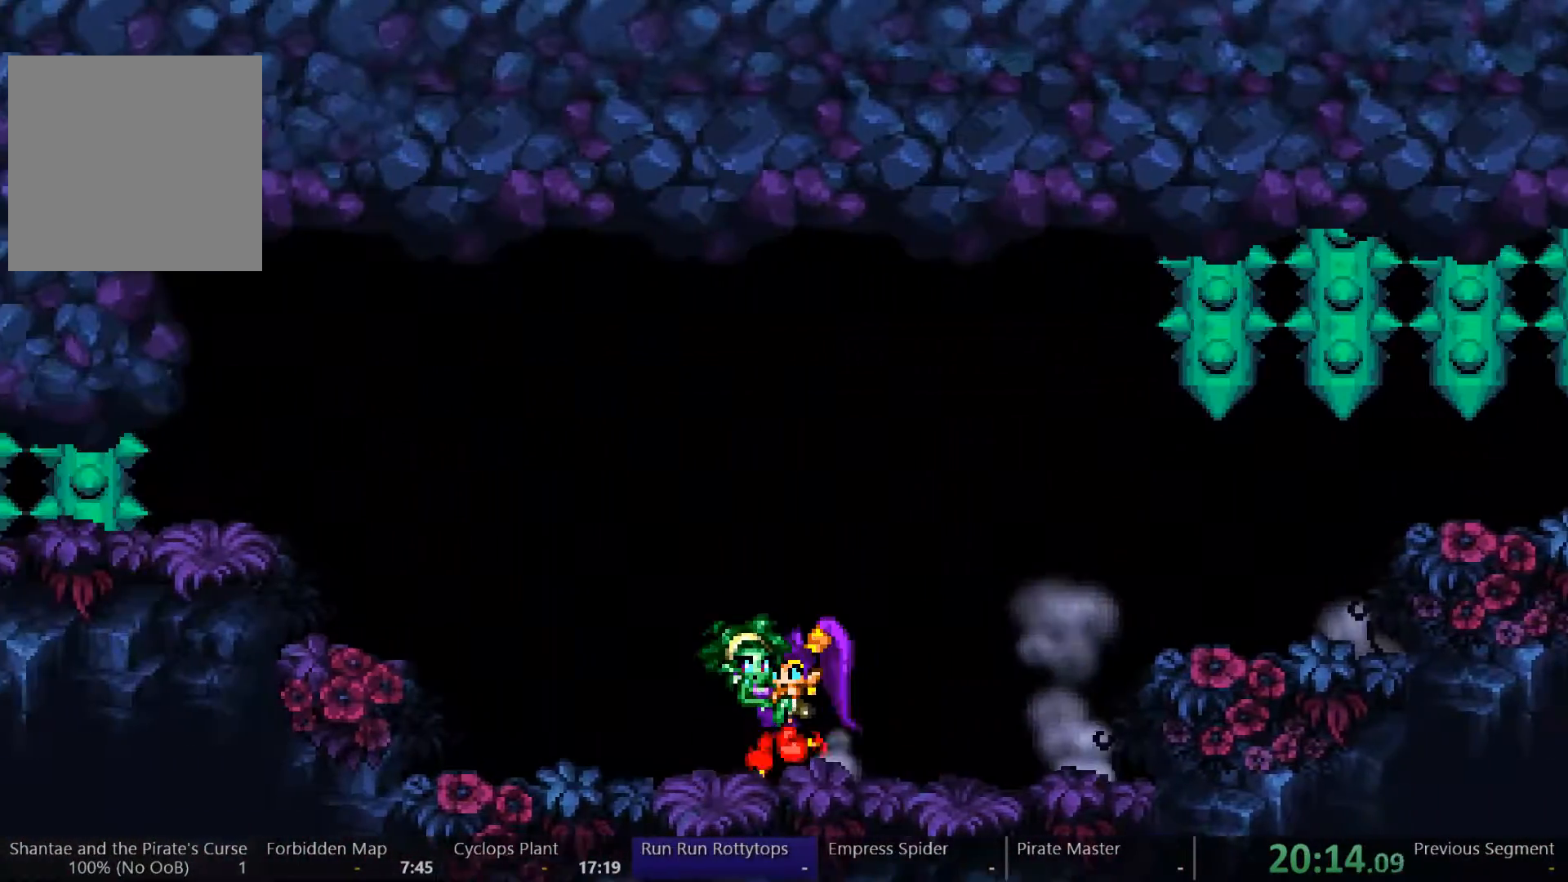
{"buttons": ["A", "DPAD_LEFT"], "left_stick": "center", "right_stick": "center", "events": [[200, "A", "down"]]}
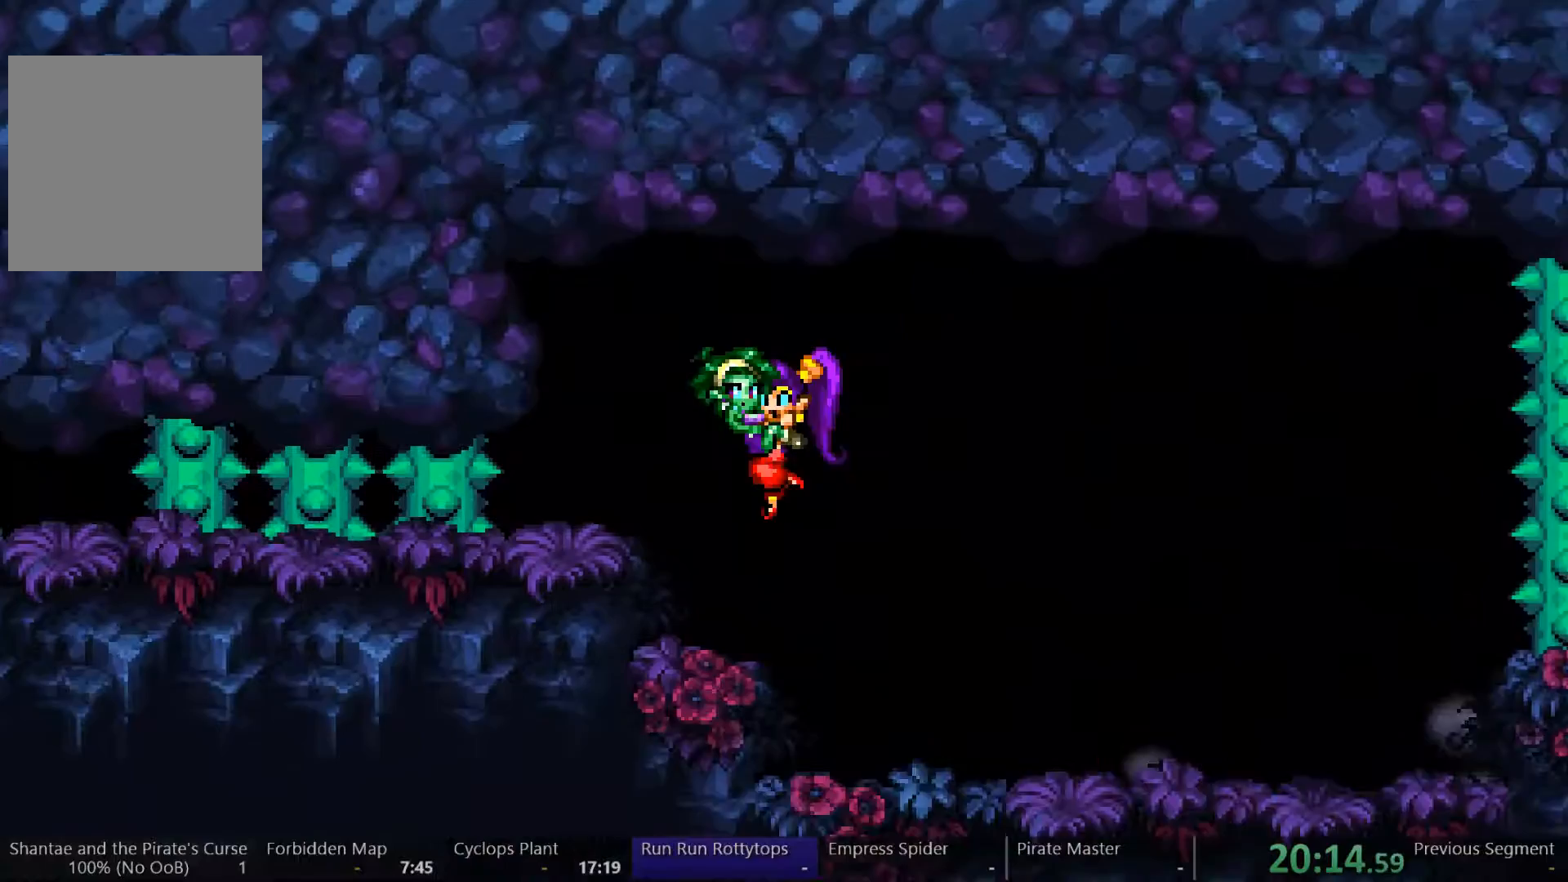
{"buttons": ["A"], "left_stick": "center", "right_stick": "center", "events": [[300, "A", "up"], [300, "DPAD_LEFT", "up"], [467, "A", "down"]]}
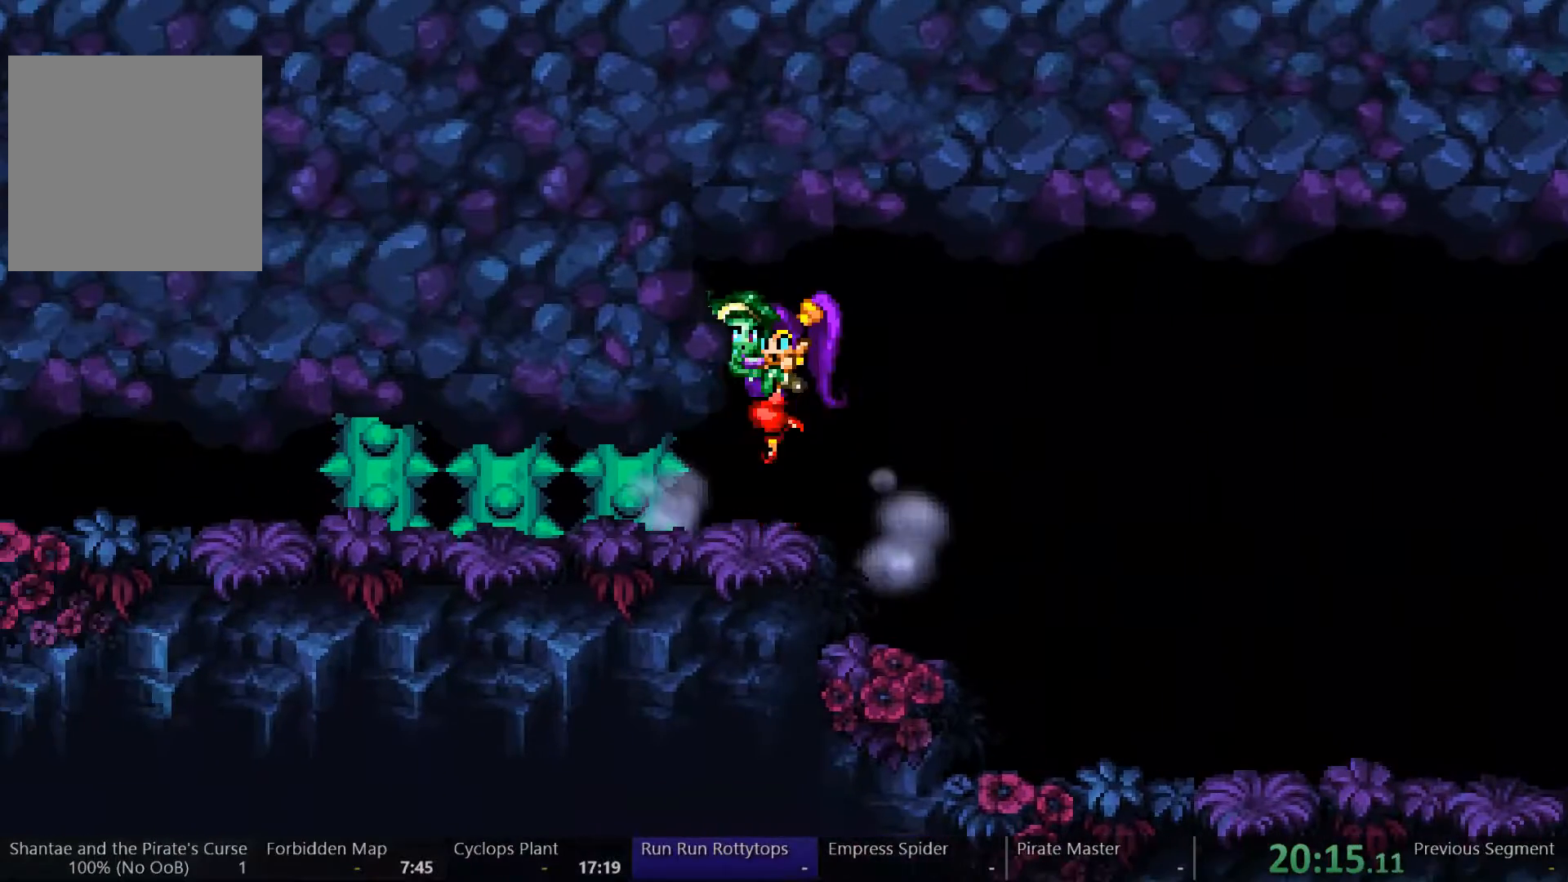
{"buttons": ["A"], "left_stick": "center", "right_stick": "center", "events": [[233, "A", "up"], [500, "A", "down"]]}
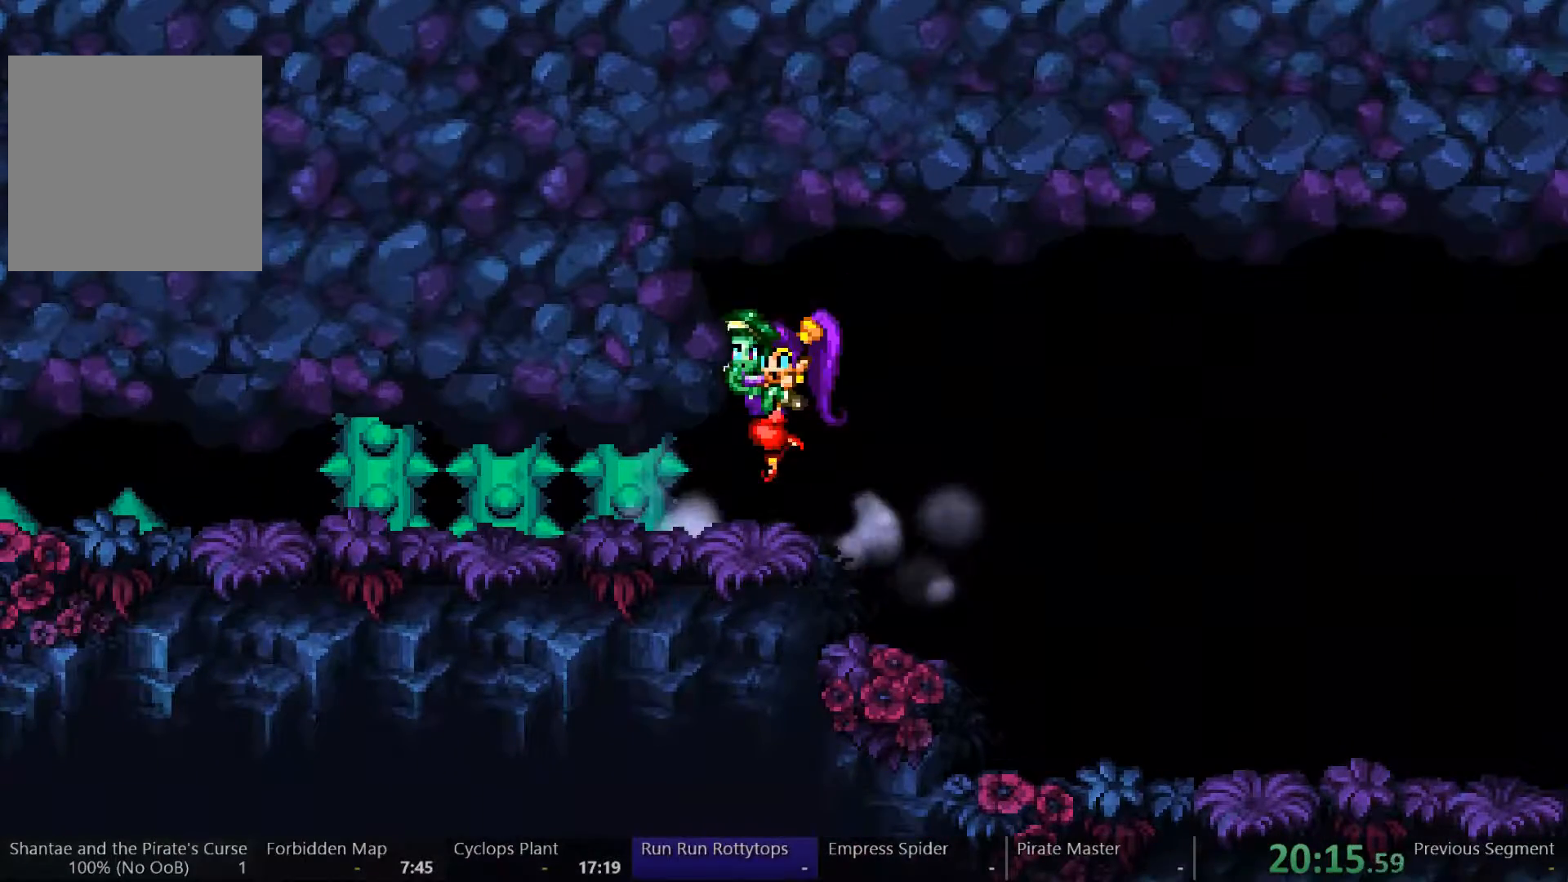
{"buttons": [], "left_stick": "center", "right_stick": "center", "events": [[233, "A", "up"]]}
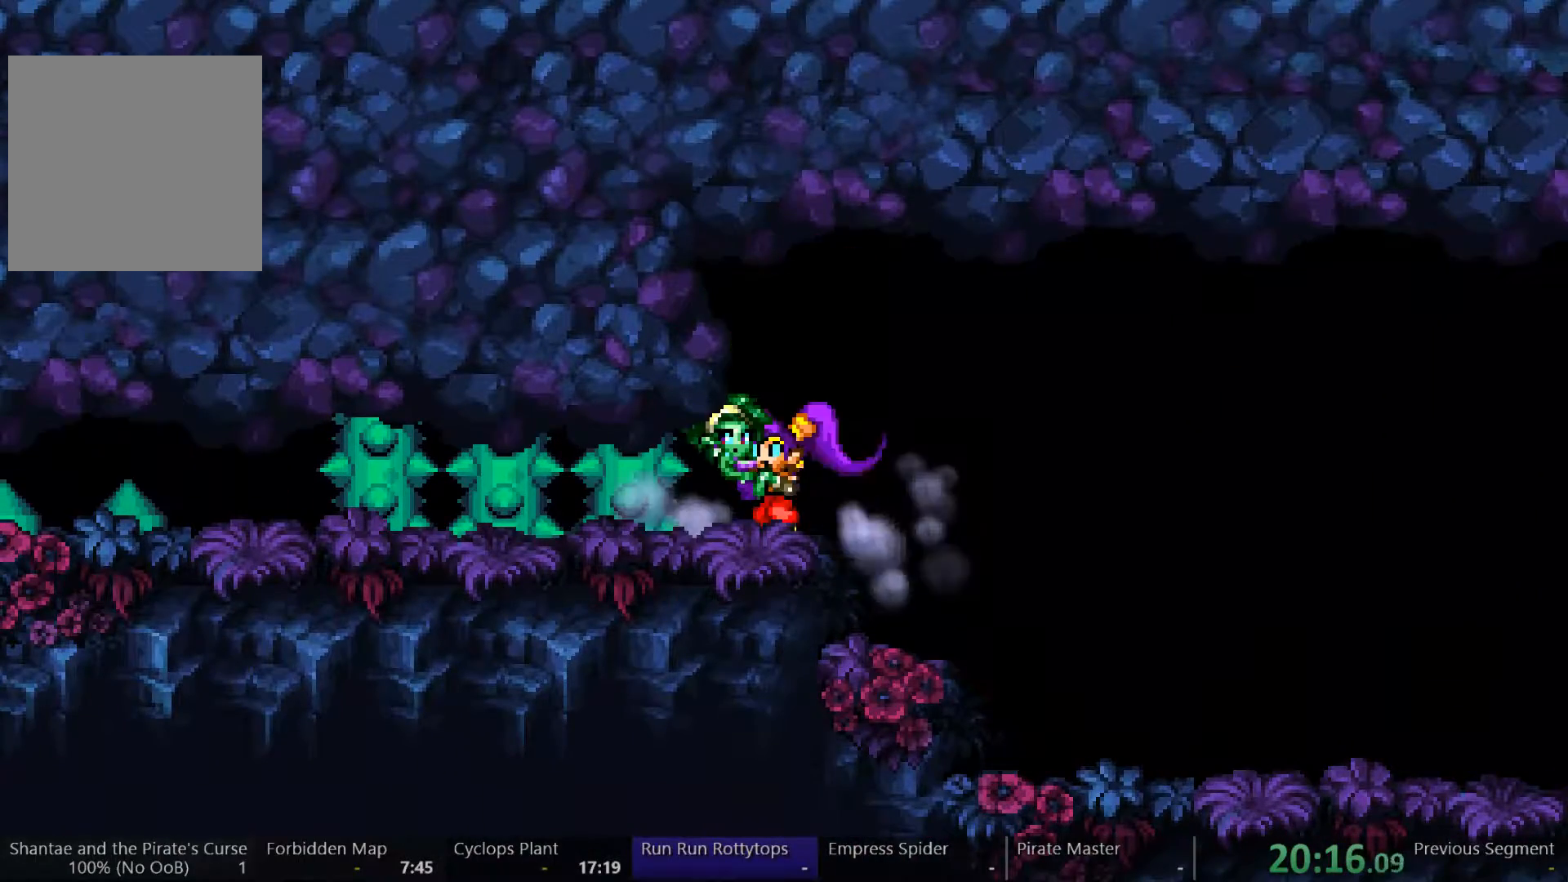
{"buttons": [], "left_stick": "center", "right_stick": "center", "events": []}
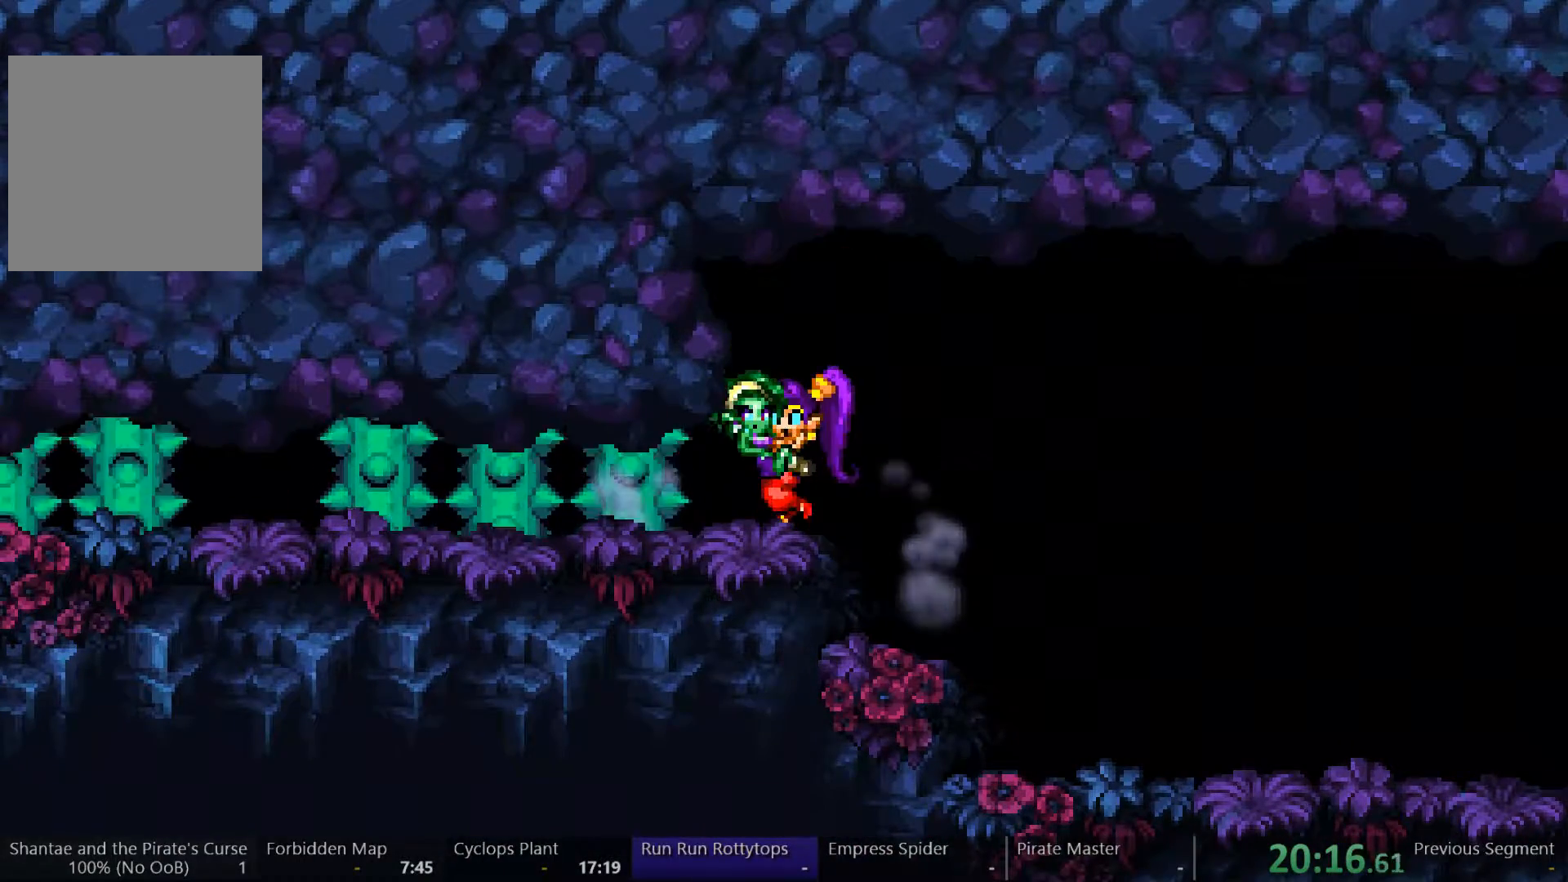
{"buttons": ["DPAD_LEFT"], "left_stick": "center", "right_stick": "center", "events": [[233, "DPAD_LEFT", "down"]]}
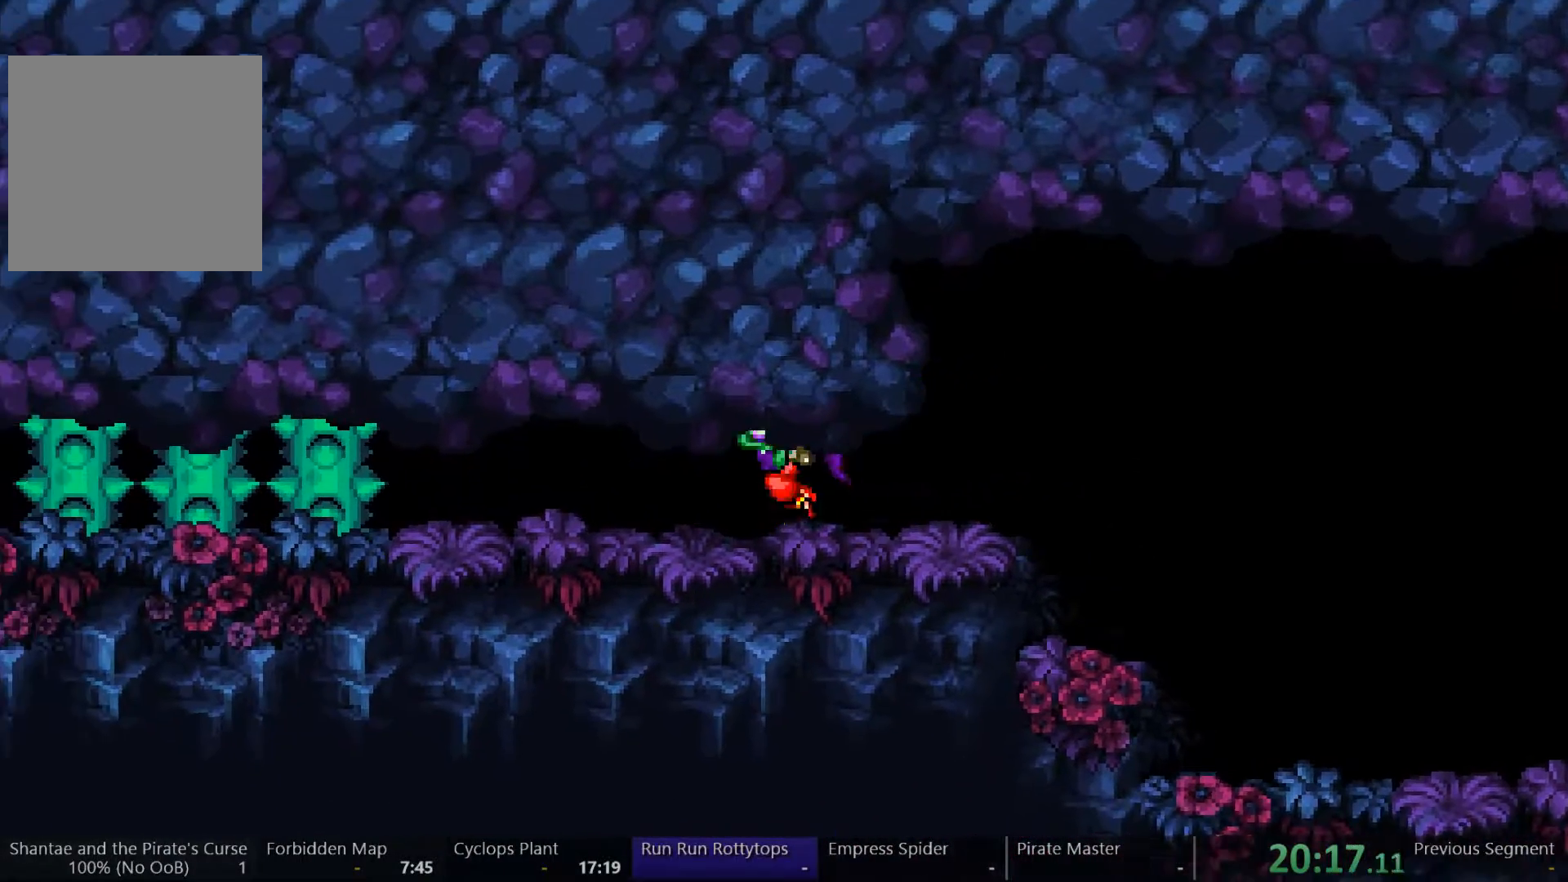
{"buttons": [], "left_stick": "center", "right_stick": "center", "events": [[500, "DPAD_LEFT", "up"]]}
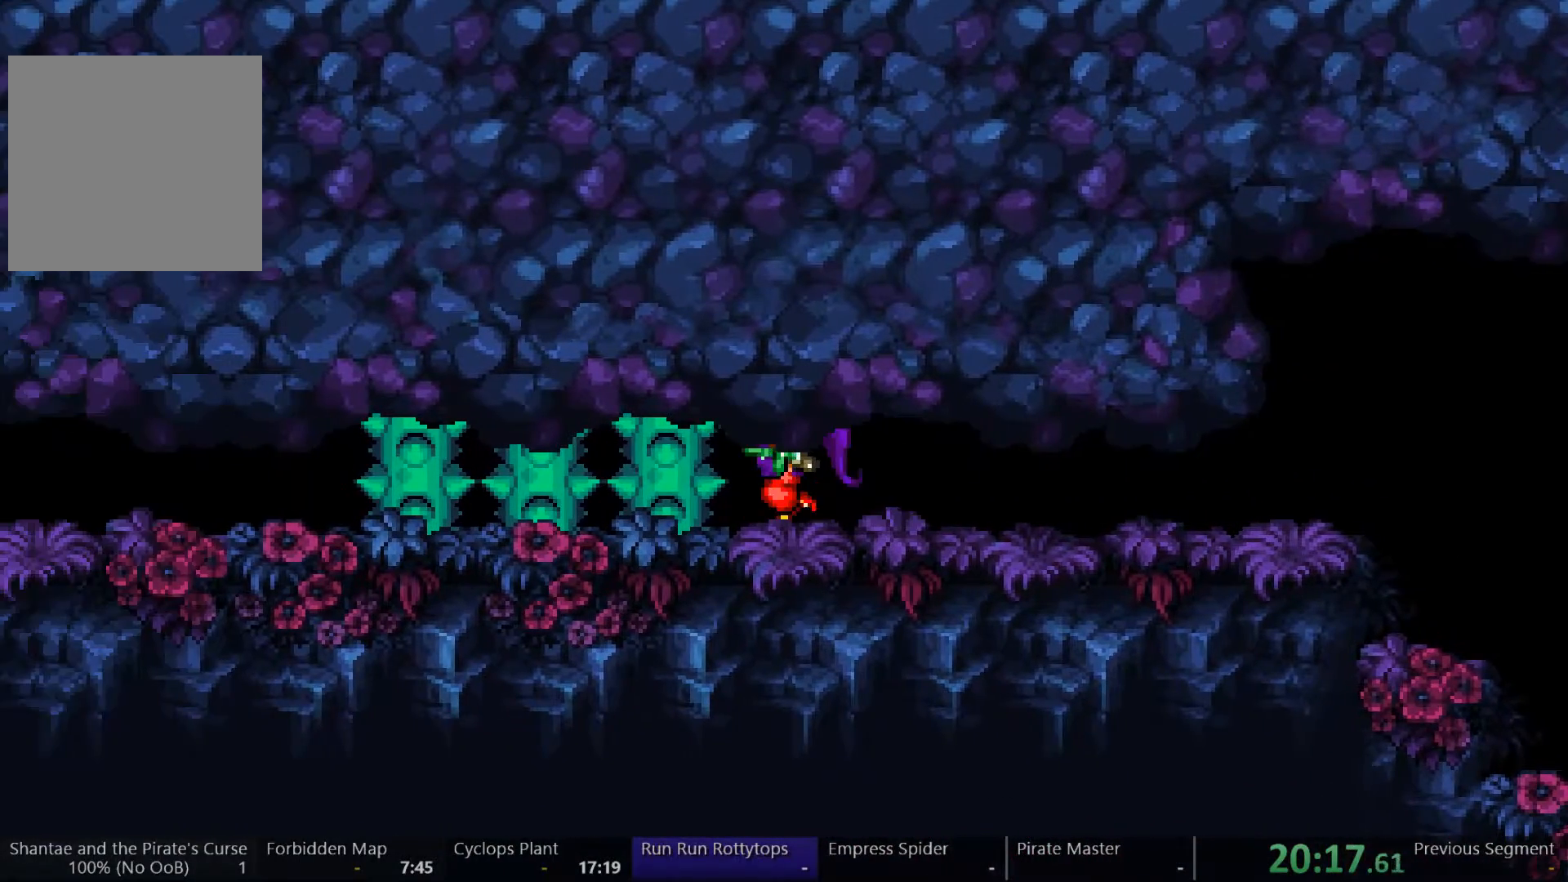
{"buttons": [], "left_stick": "center", "right_stick": "center", "events": [[333, "DPAD_LEFT", "down"], [367, "DPAD_LEFT", "up"]]}
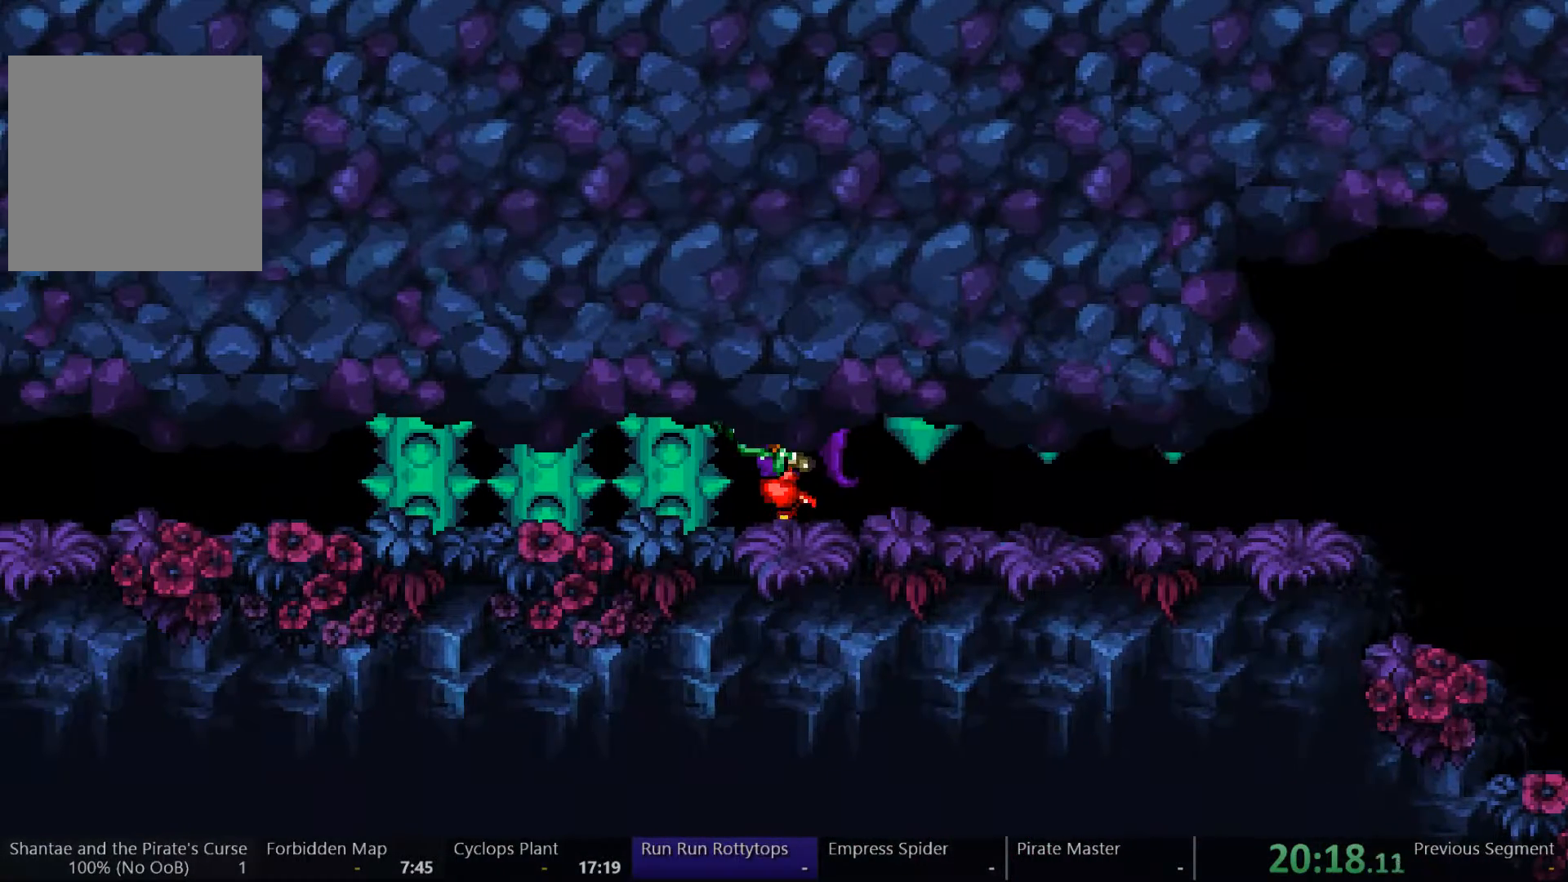
{"buttons": [], "left_stick": "center", "right_stick": "center", "events": [[167, "A", "down"], [267, "A", "up"], [333, "A", "down"], [400, "A", "up"]]}
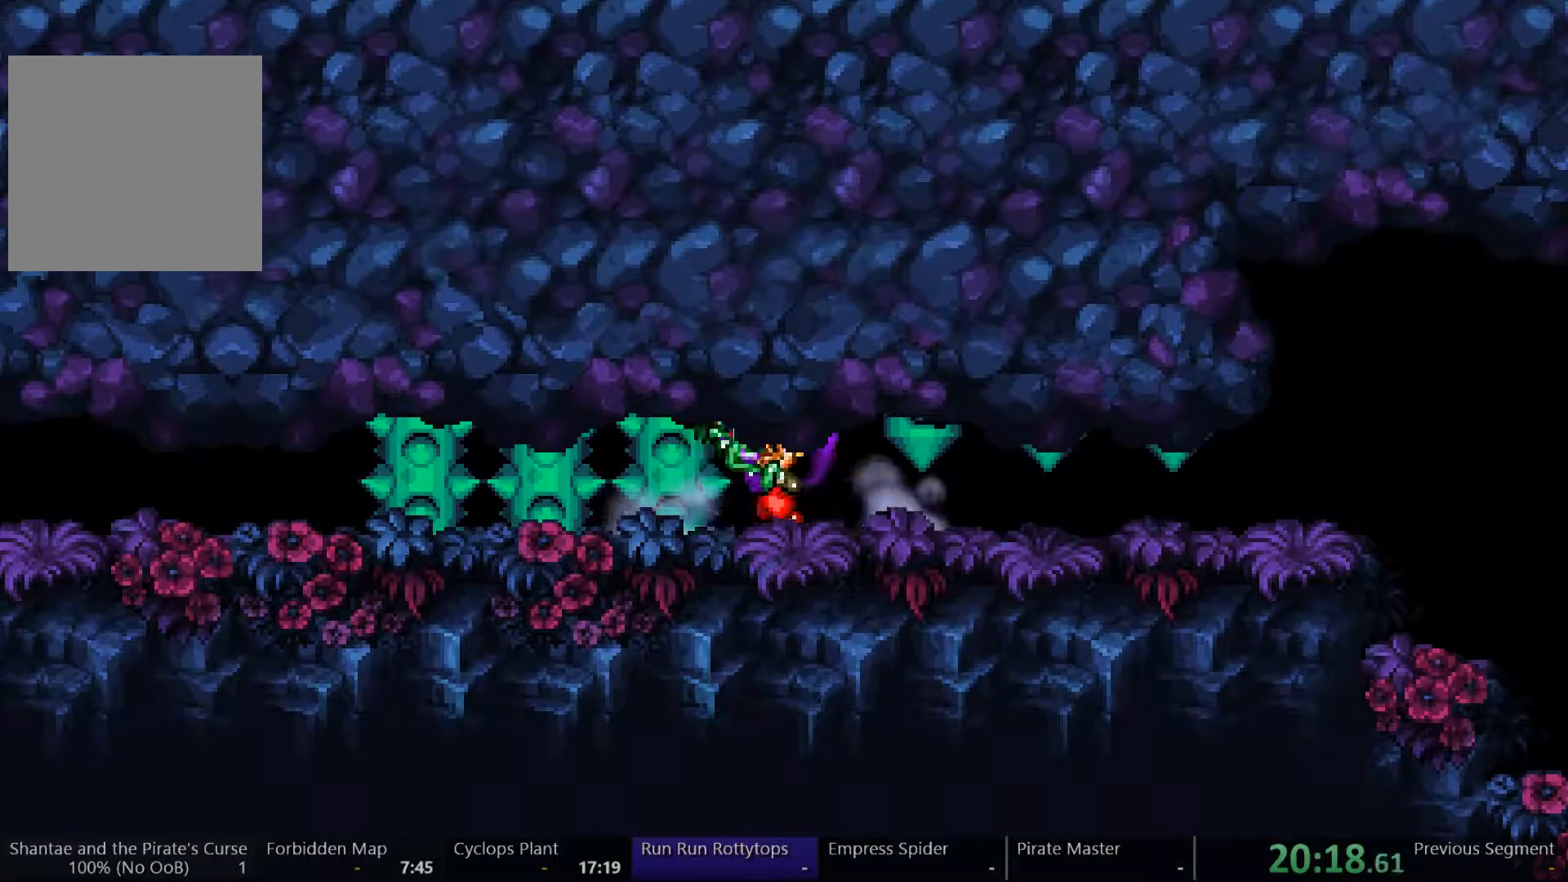
{"buttons": ["A"], "left_stick": "center", "right_stick": "center", "events": [[100, "A", "down"], [133, "A", "up"], [200, "A", "down"], [267, "A", "up"], [333, "A", "down"], [400, "A", "up"], [467, "A", "down"]]}
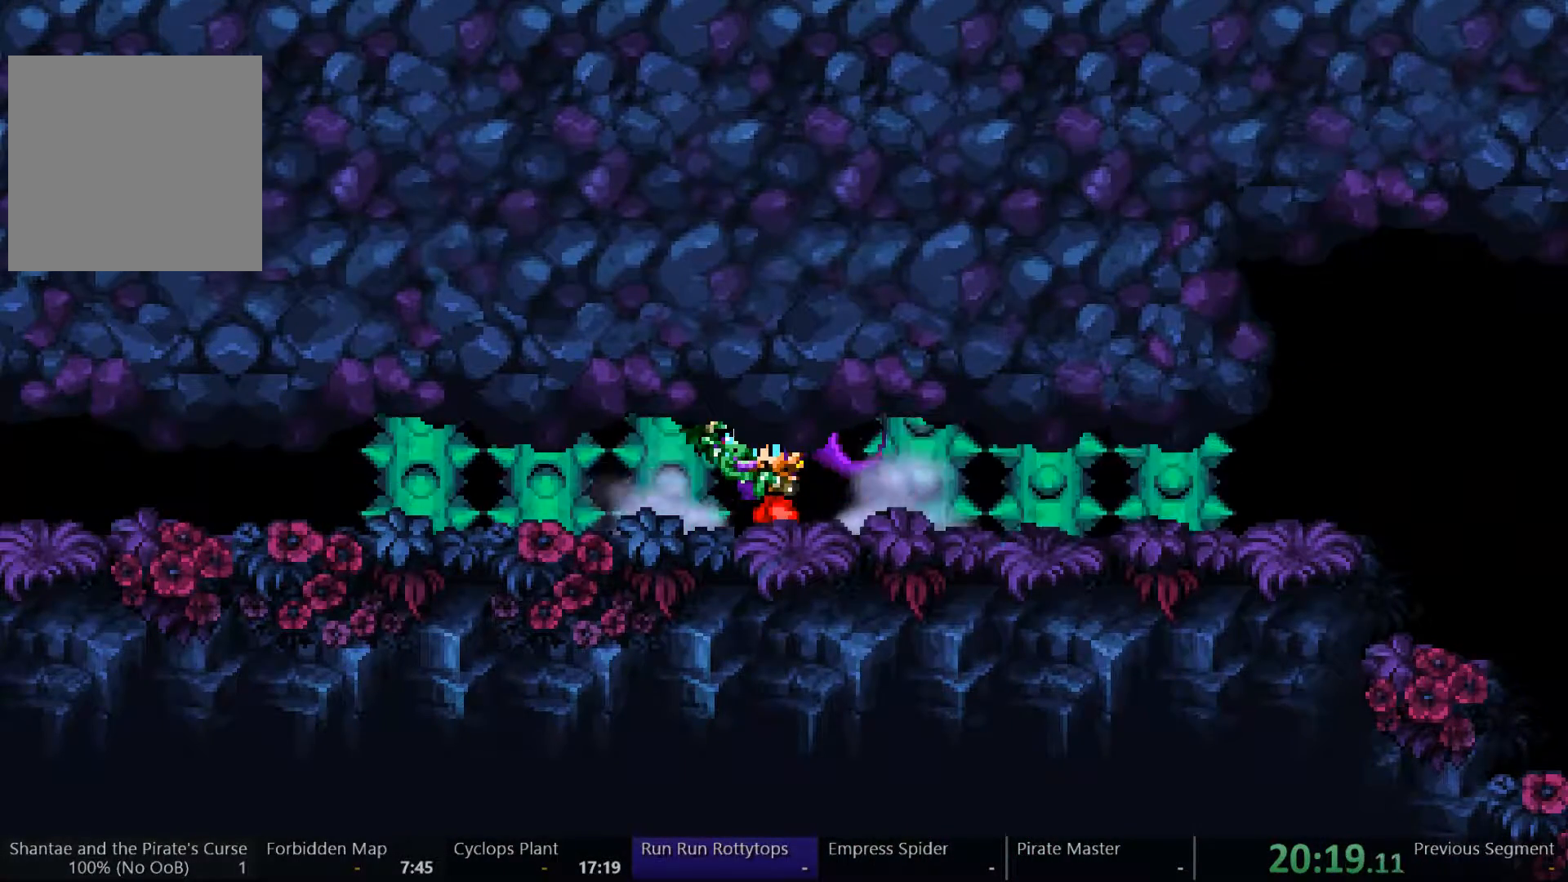
{"buttons": ["DPAD_LEFT"], "left_stick": "center", "right_stick": "center", "events": [[33, "A", "up"], [67, "A", "down"], [167, "A", "up"], [433, "DPAD_LEFT", "down"]]}
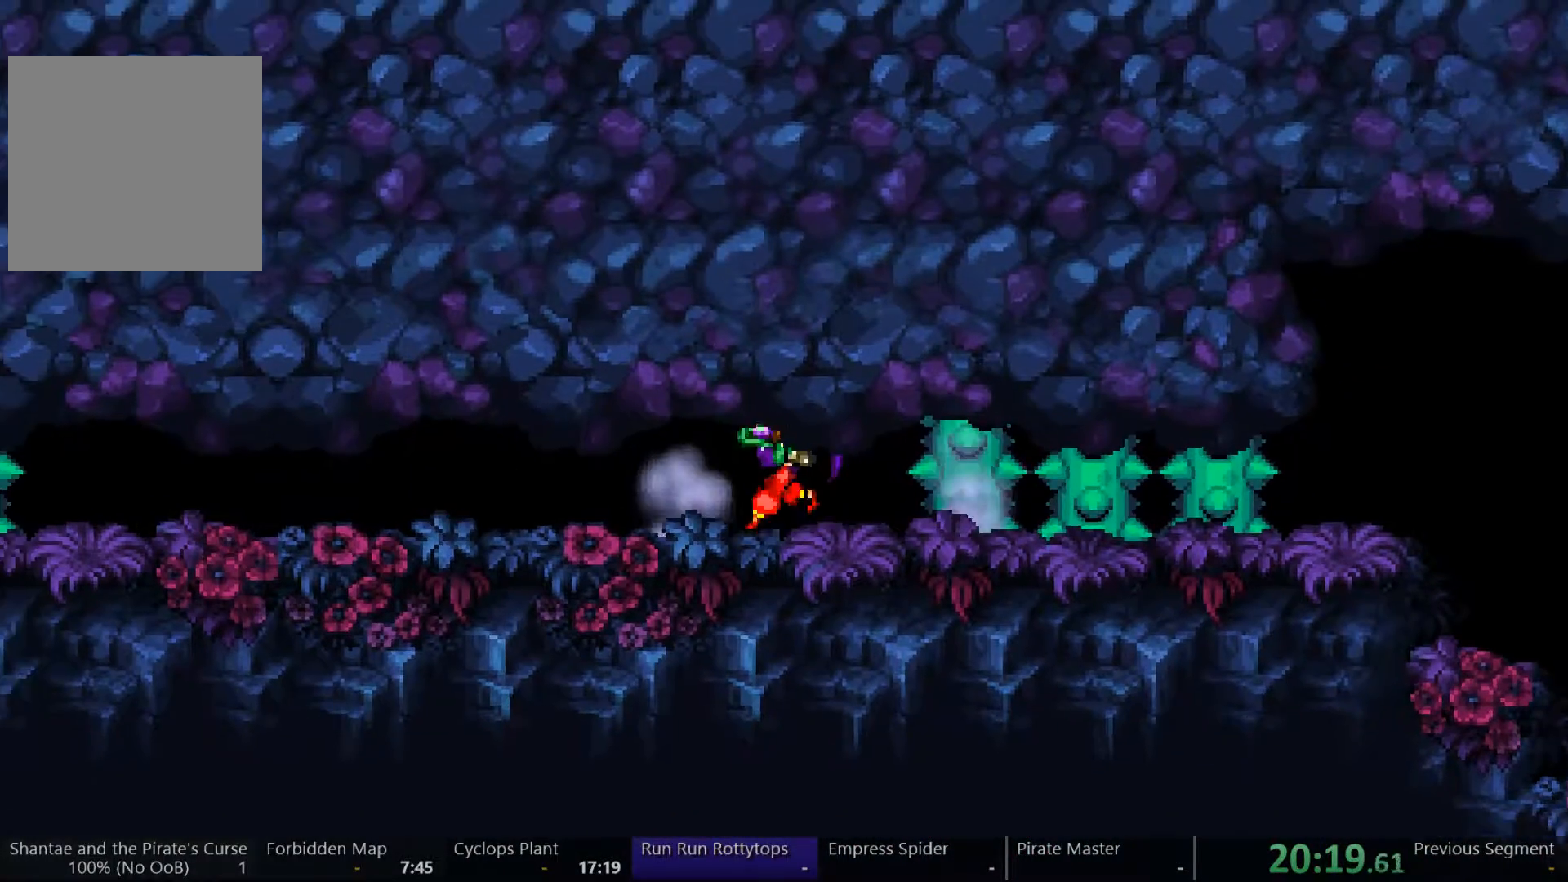
{"buttons": ["DPAD_LEFT"], "left_stick": "center", "right_stick": "center", "events": []}
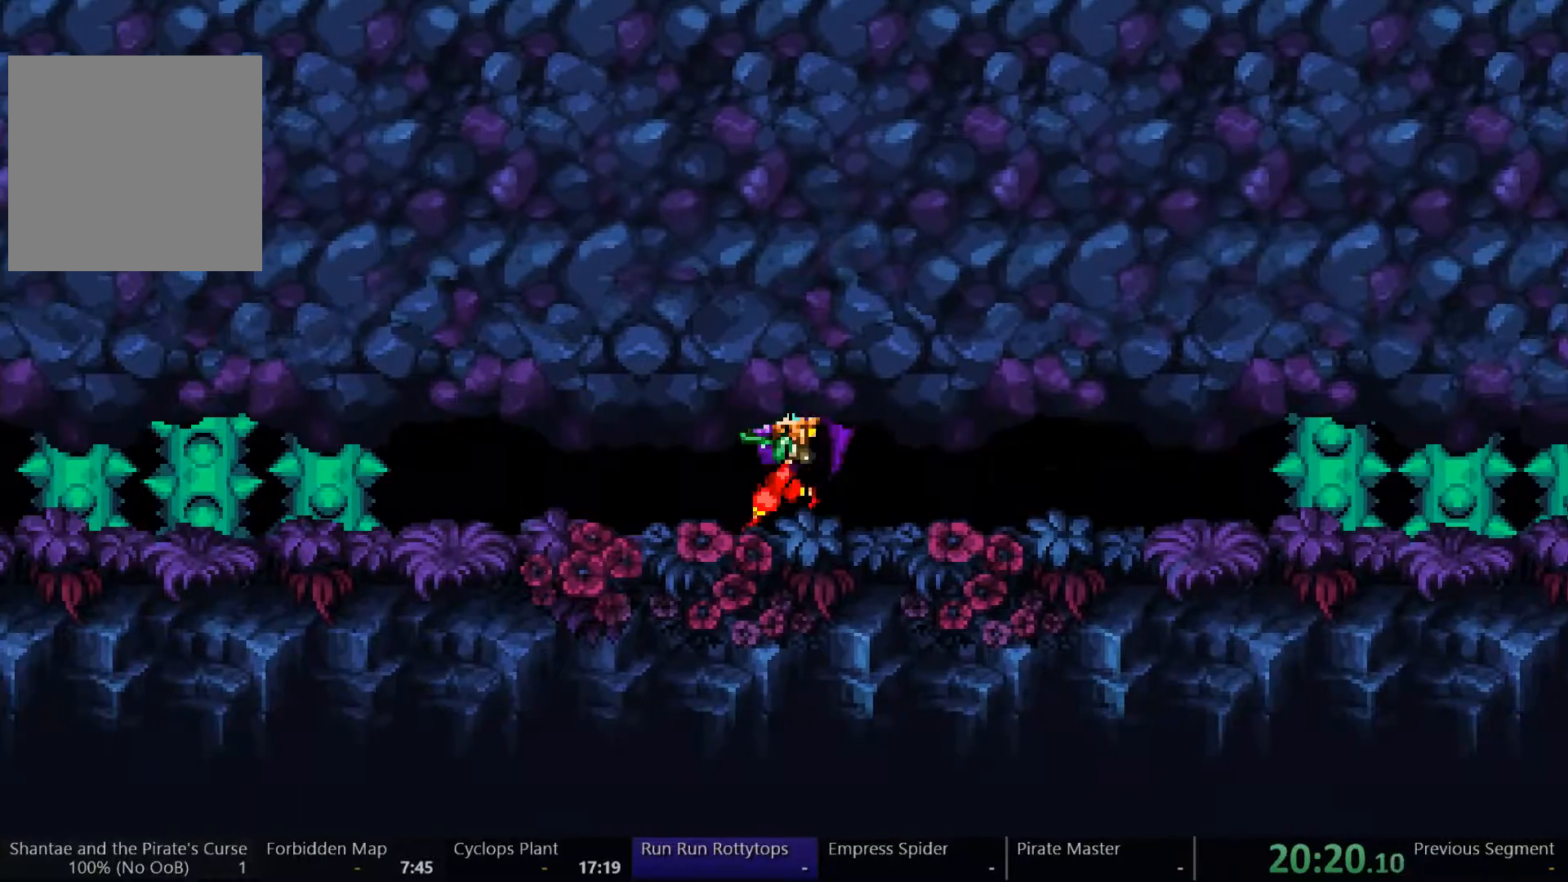
{"buttons": [], "left_stick": "center", "right_stick": "center", "events": [[433, "DPAD_LEFT", "up"]]}
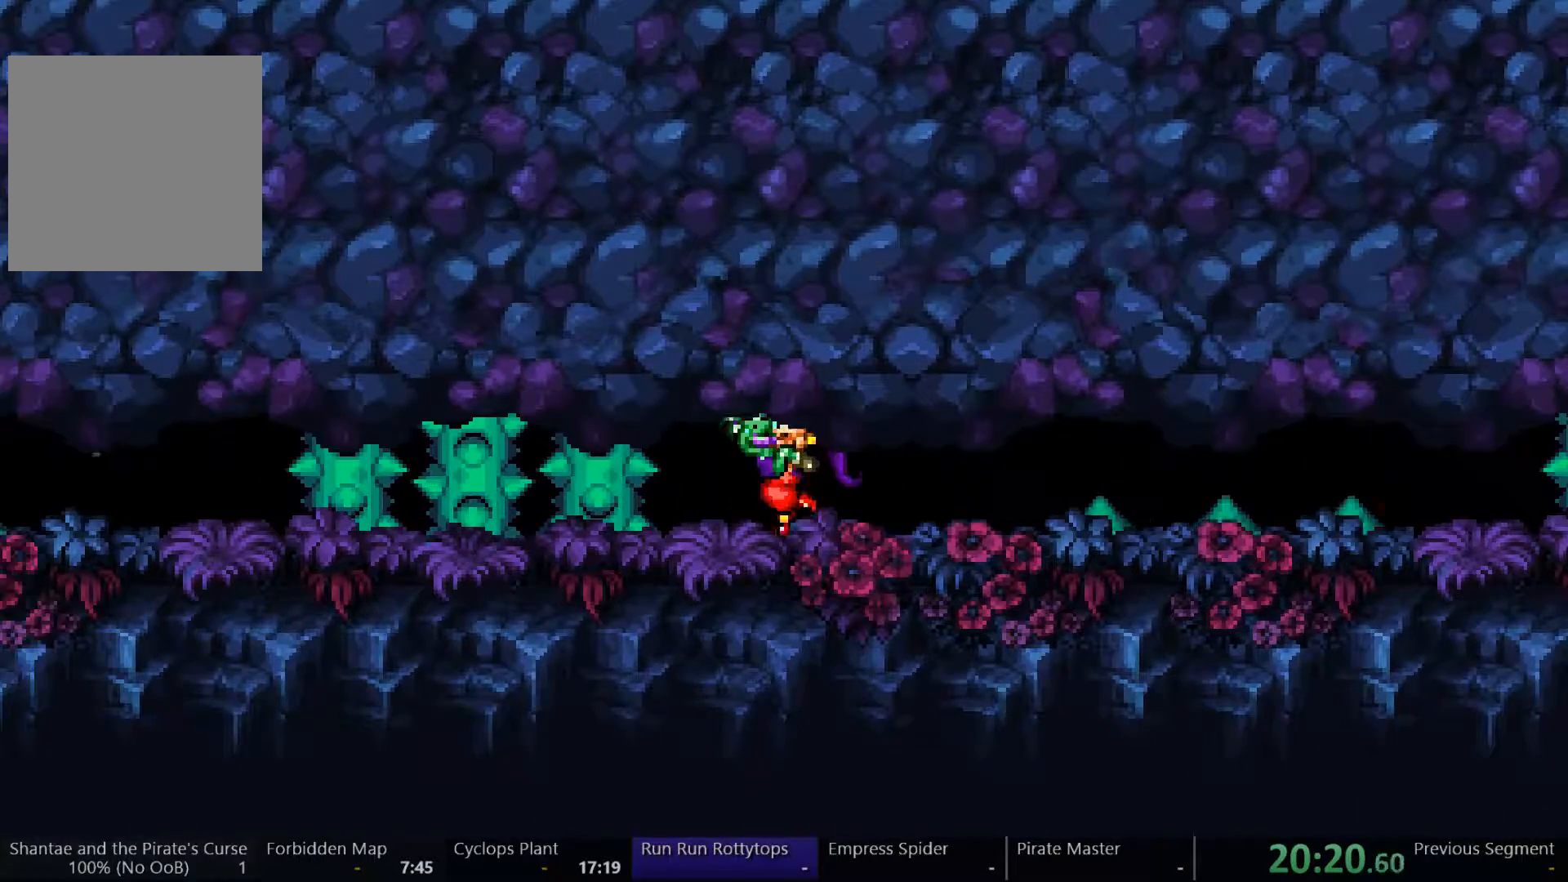
{"buttons": ["A"], "left_stick": "center", "right_stick": "center", "events": [[33, "A", "down"], [100, "A", "up"], [167, "A", "down"], [200, "A", "up"], [300, "A", "down"], [333, "A", "up"], [367, "A", "down"], [467, "A", "up"], [500, "A", "down"]]}
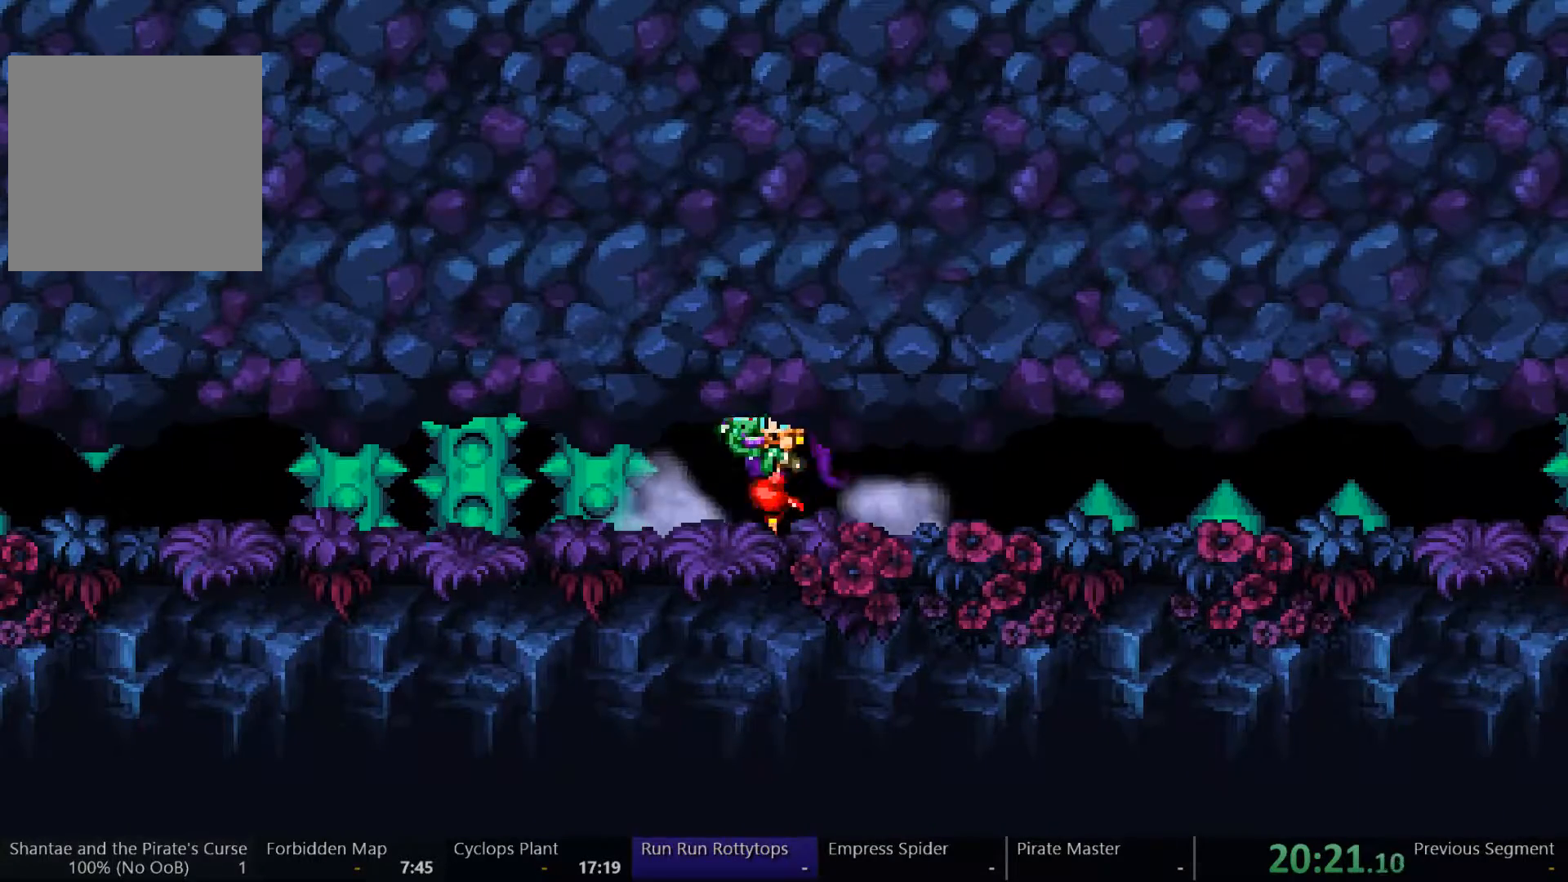
{"buttons": [], "left_stick": "center", "right_stick": "center", "events": [[67, "A", "up"], [133, "A", "down"], [200, "A", "up"]]}
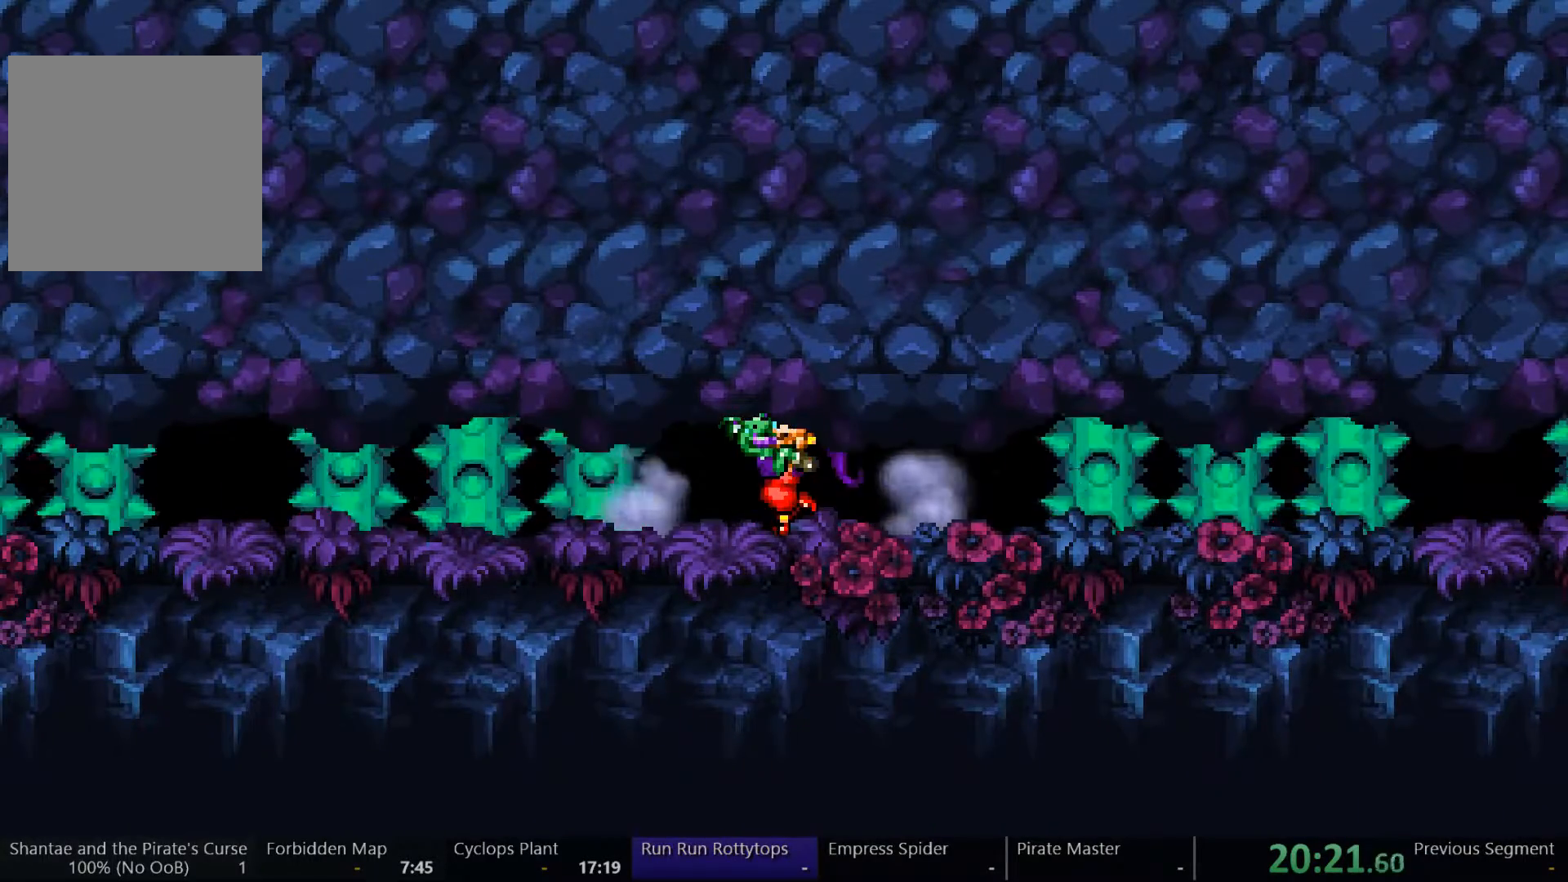
{"buttons": ["DPAD_LEFT"], "left_stick": "center", "right_stick": "center", "events": [[333, "DPAD_LEFT", "down"]]}
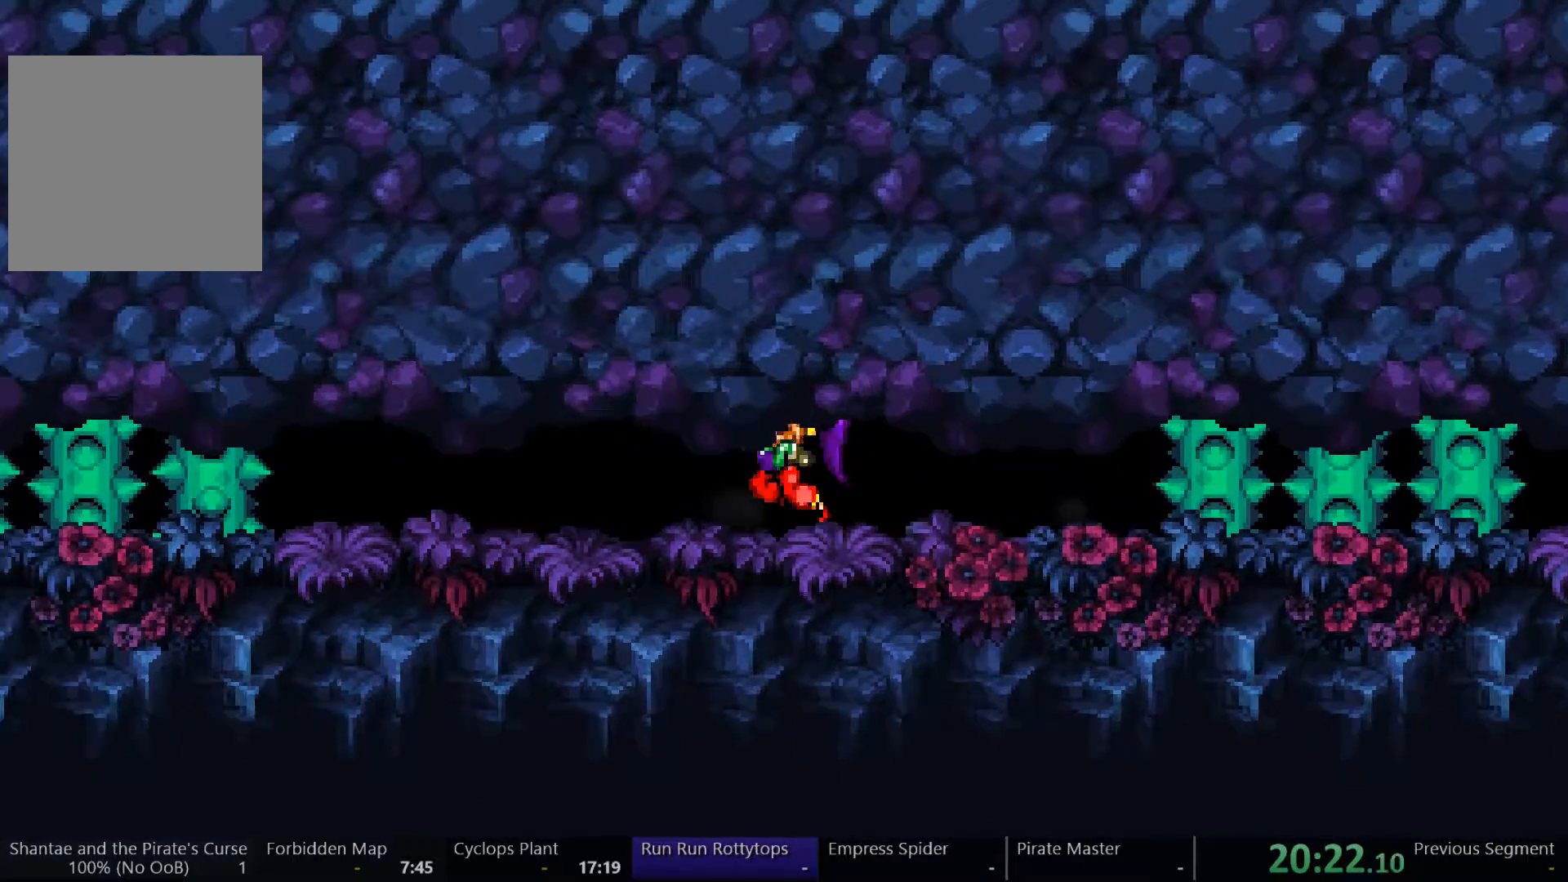
{"buttons": ["DPAD_LEFT"], "left_stick": "center", "right_stick": "center", "events": []}
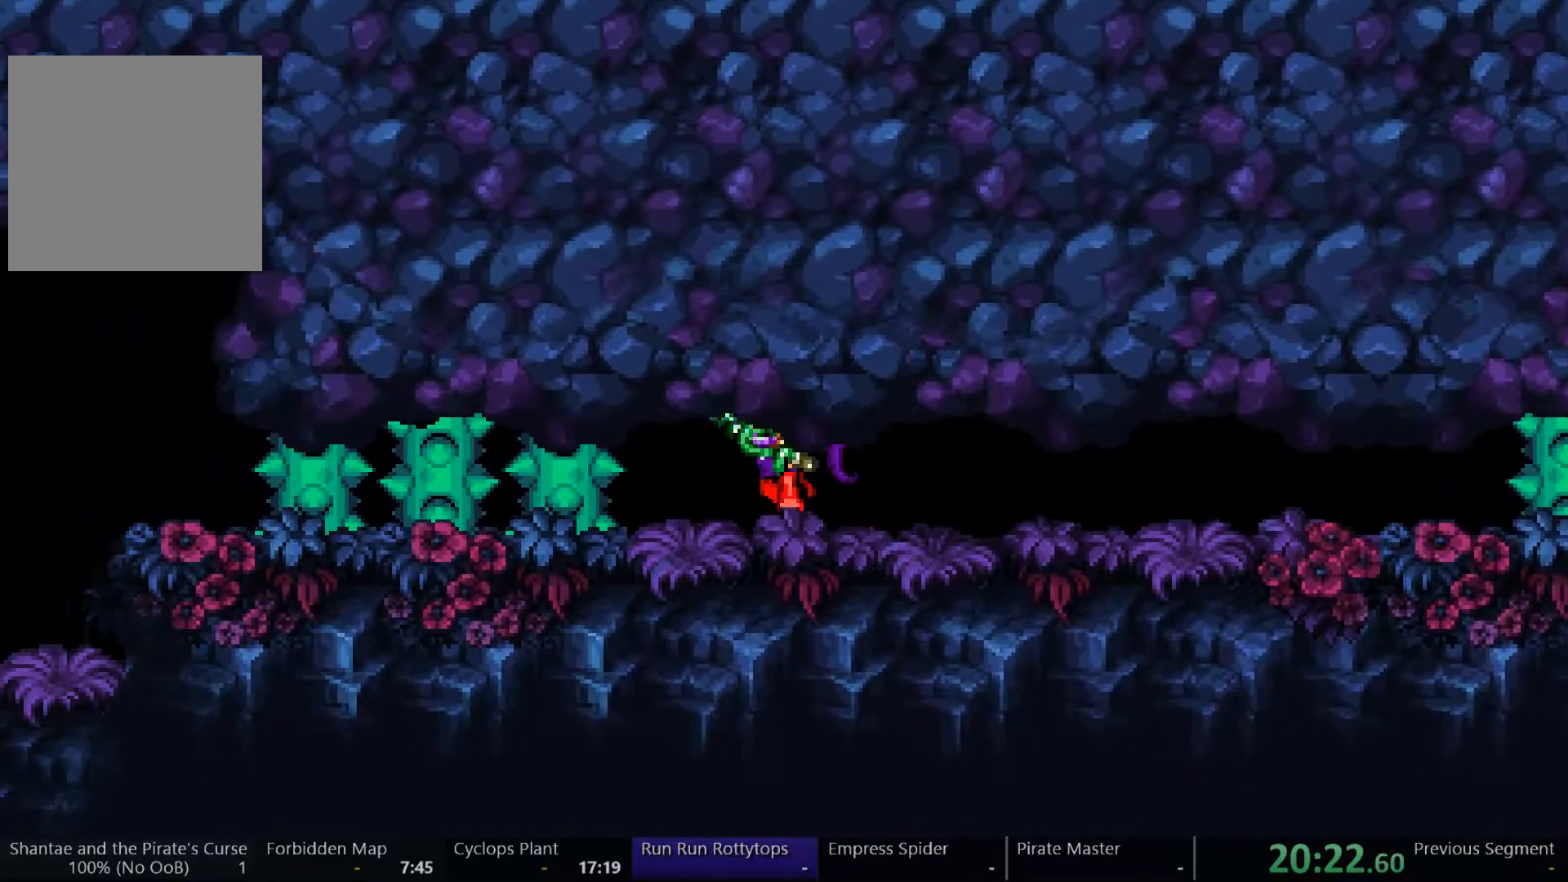
{"buttons": [], "left_stick": "center", "right_stick": "center", "events": [[133, "DPAD_LEFT", "up"], [400, "DPAD_LEFT", "down"], [467, "DPAD_LEFT", "up"]]}
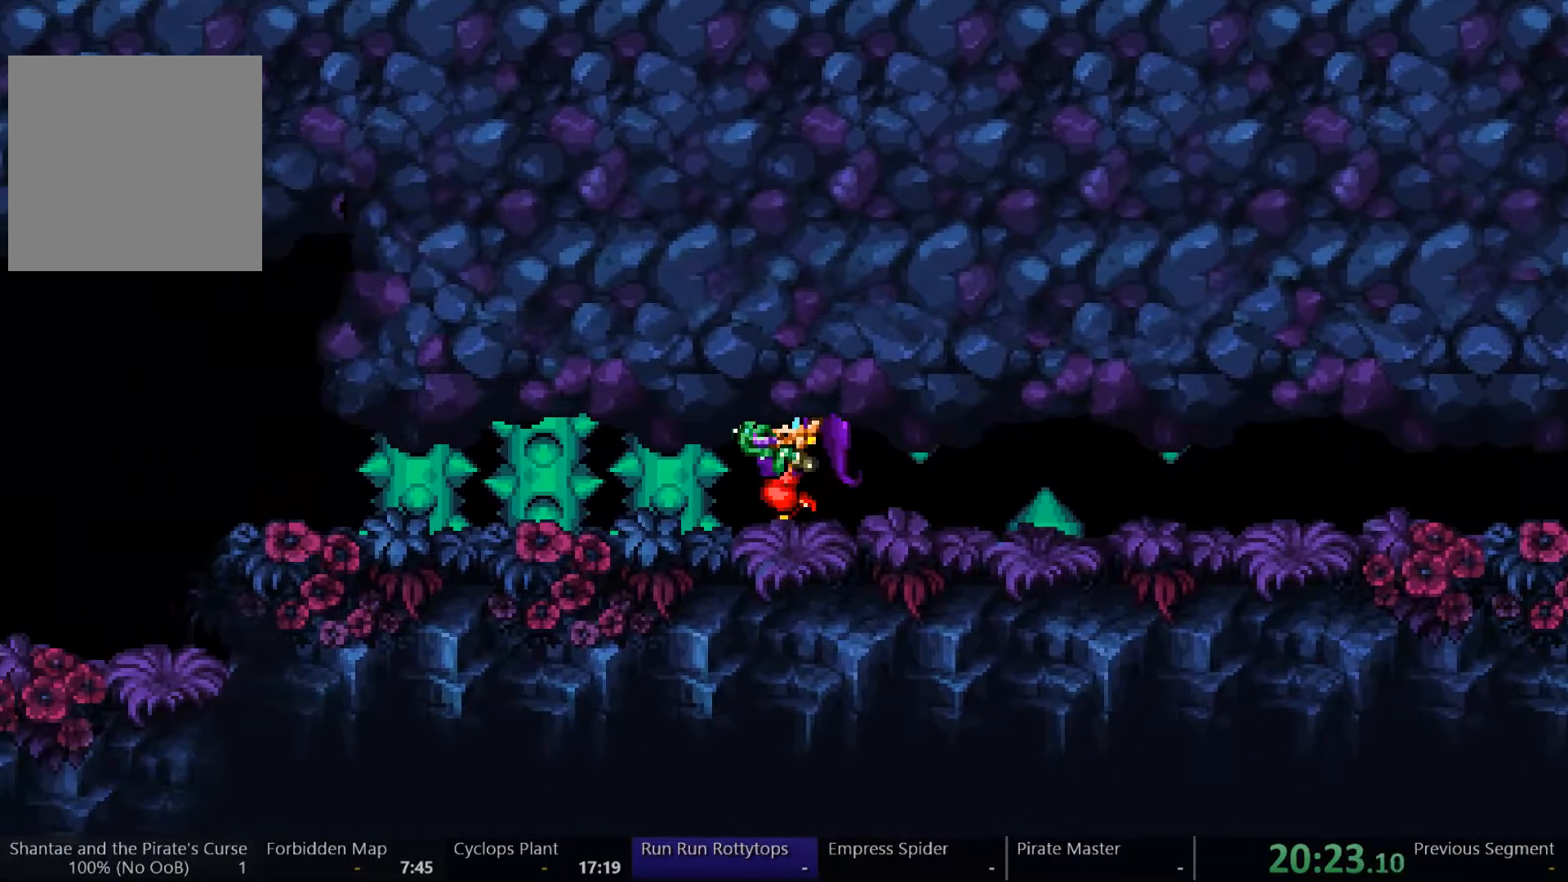
{"buttons": [], "left_stick": "center", "right_stick": "center", "events": []}
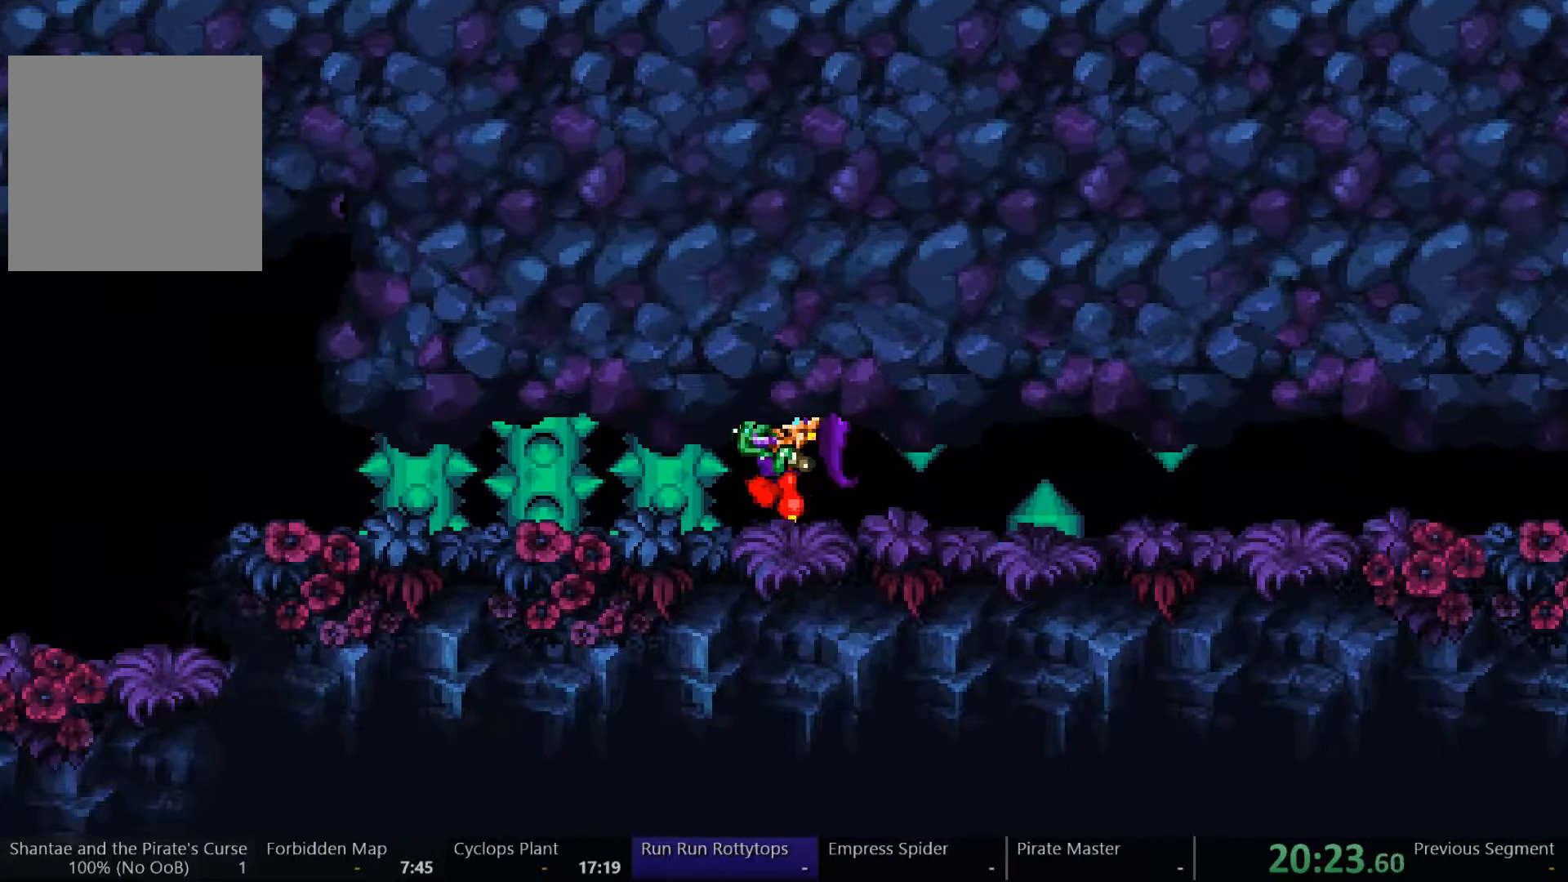
{"buttons": [], "left_stick": "center", "right_stick": "center", "events": []}
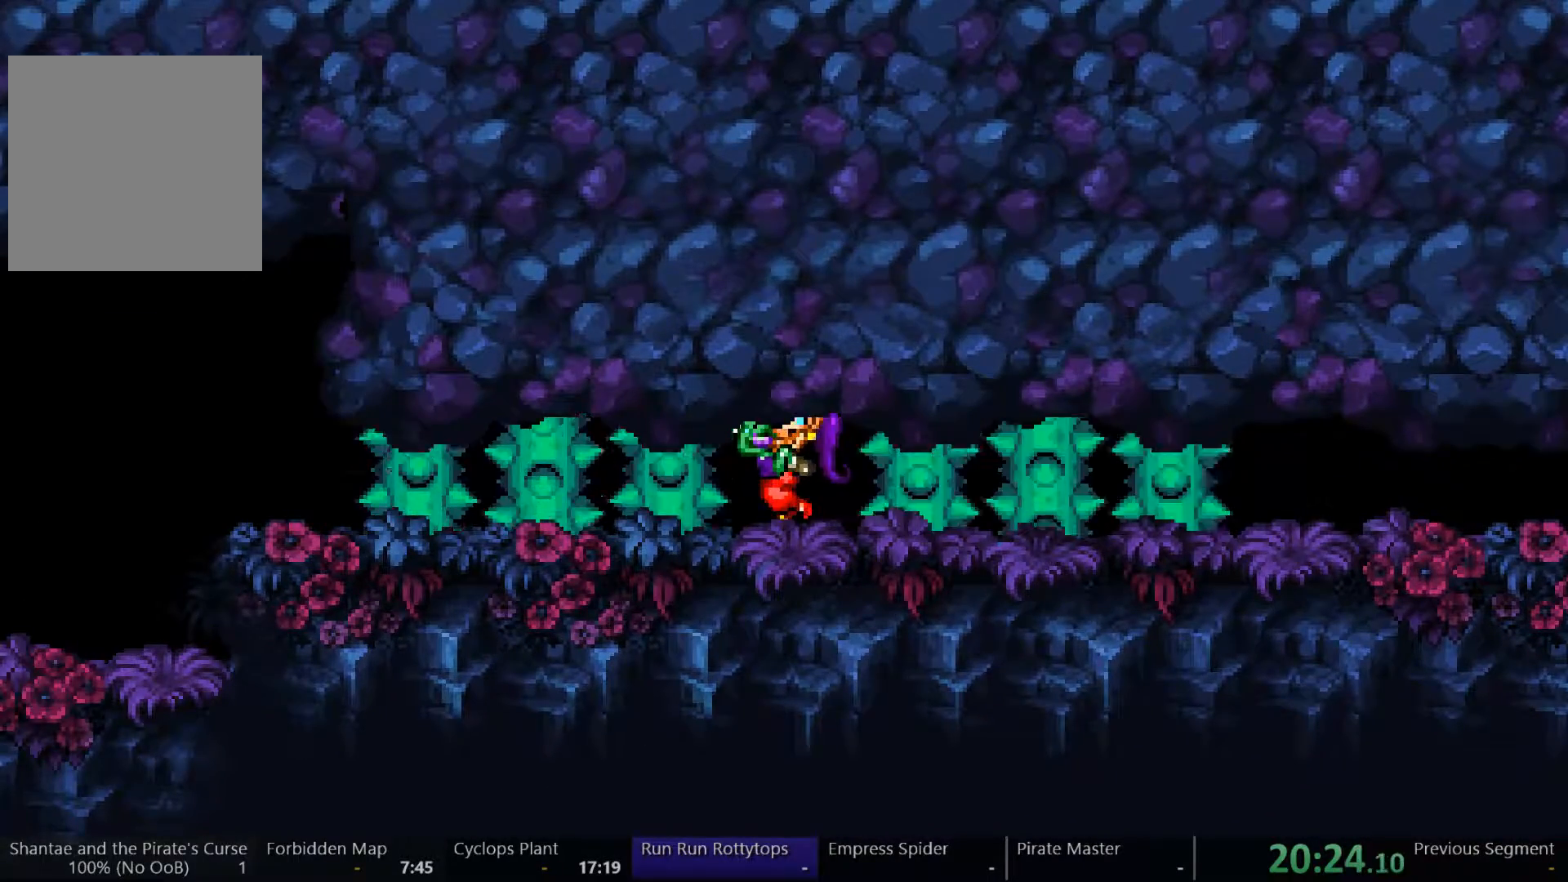
{"buttons": ["DPAD_LEFT"], "left_stick": "center", "right_stick": "center", "events": [[300, "DPAD_LEFT", "down"]]}
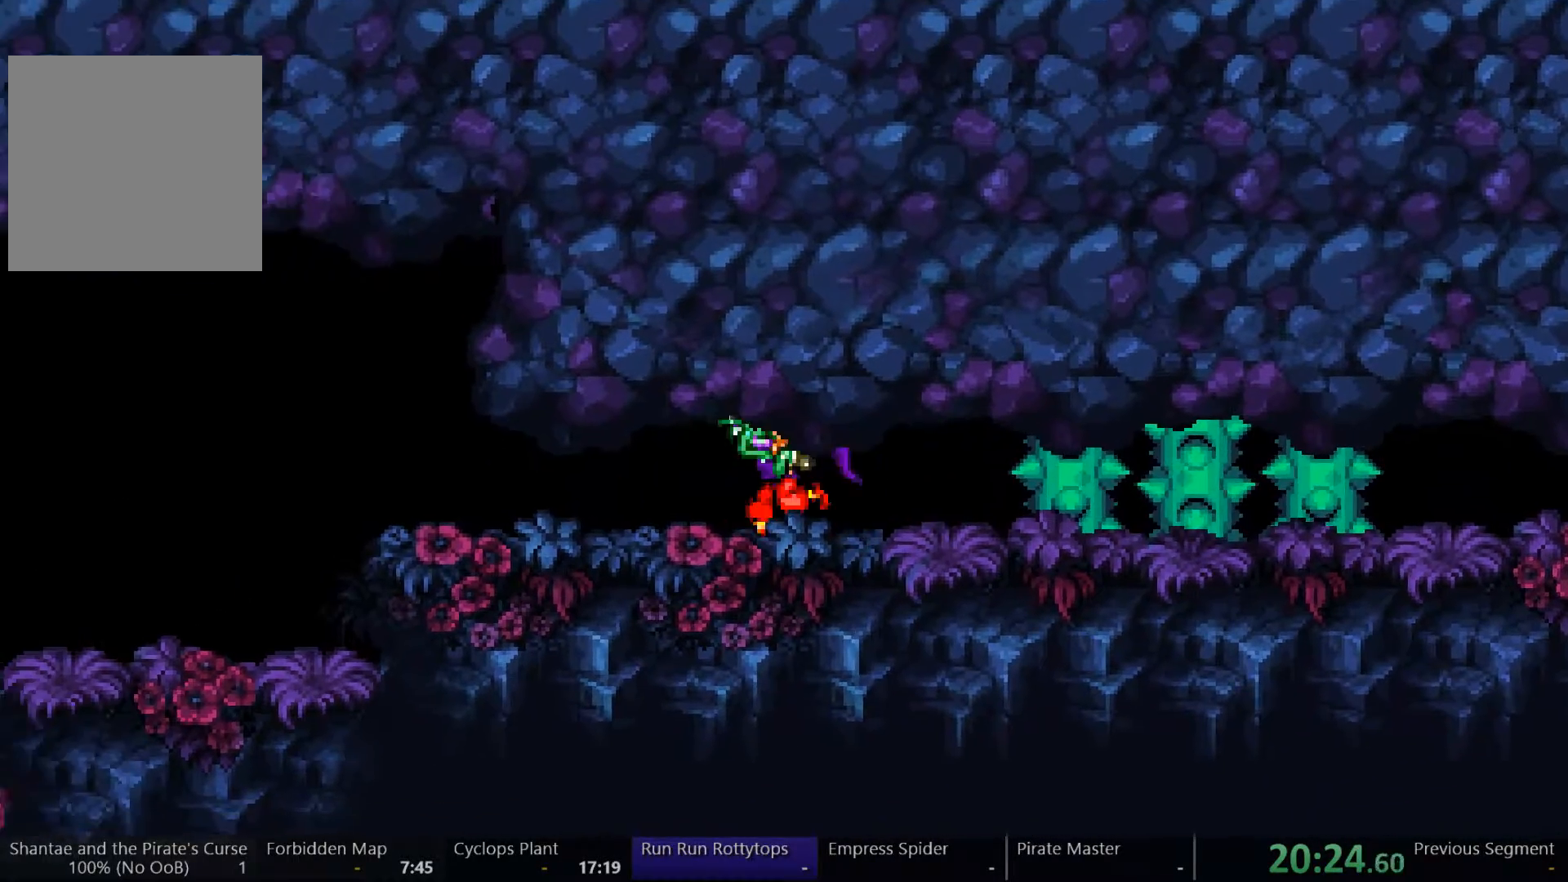
{"buttons": ["DPAD_LEFT"], "left_stick": "center", "right_stick": "center", "events": []}
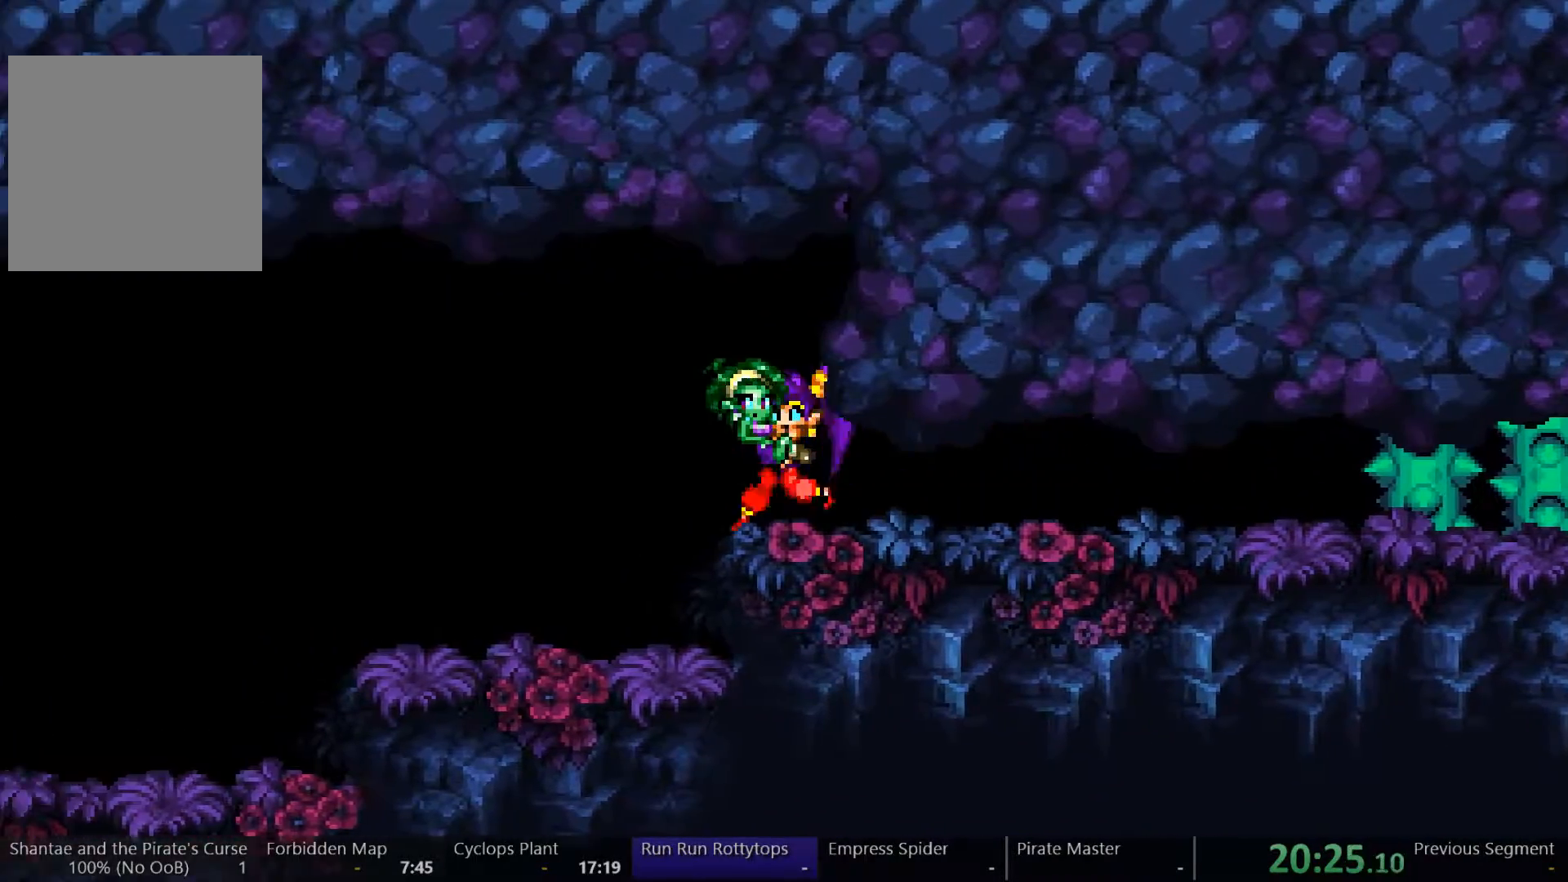
{"buttons": ["DPAD_LEFT"], "left_stick": "center", "right_stick": "center", "events": []}
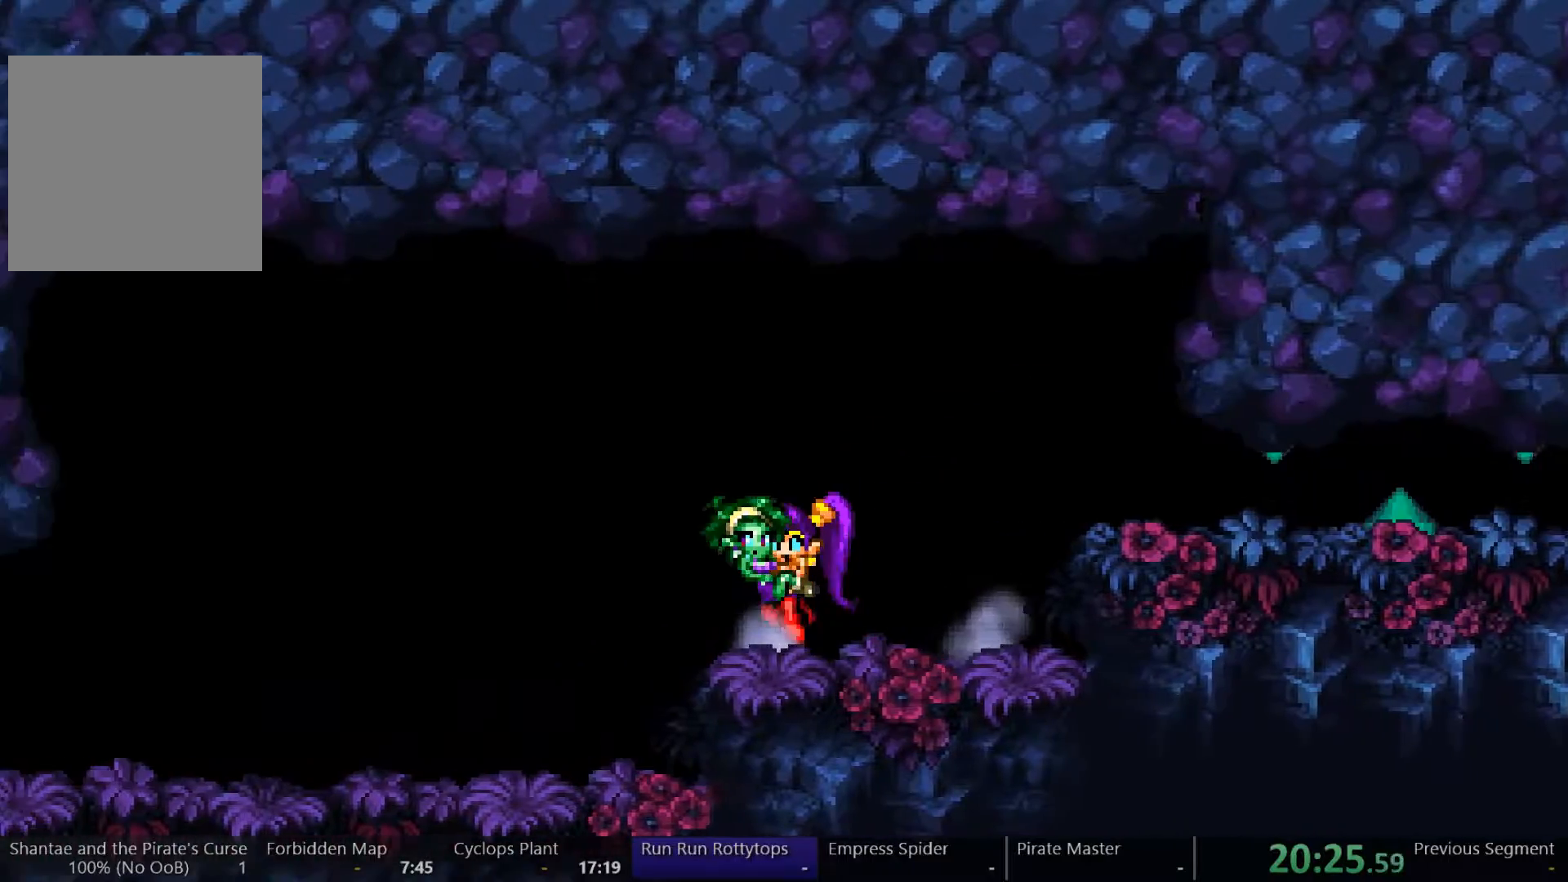
{"buttons": ["DPAD_LEFT"], "left_stick": "center", "right_stick": "center", "events": []}